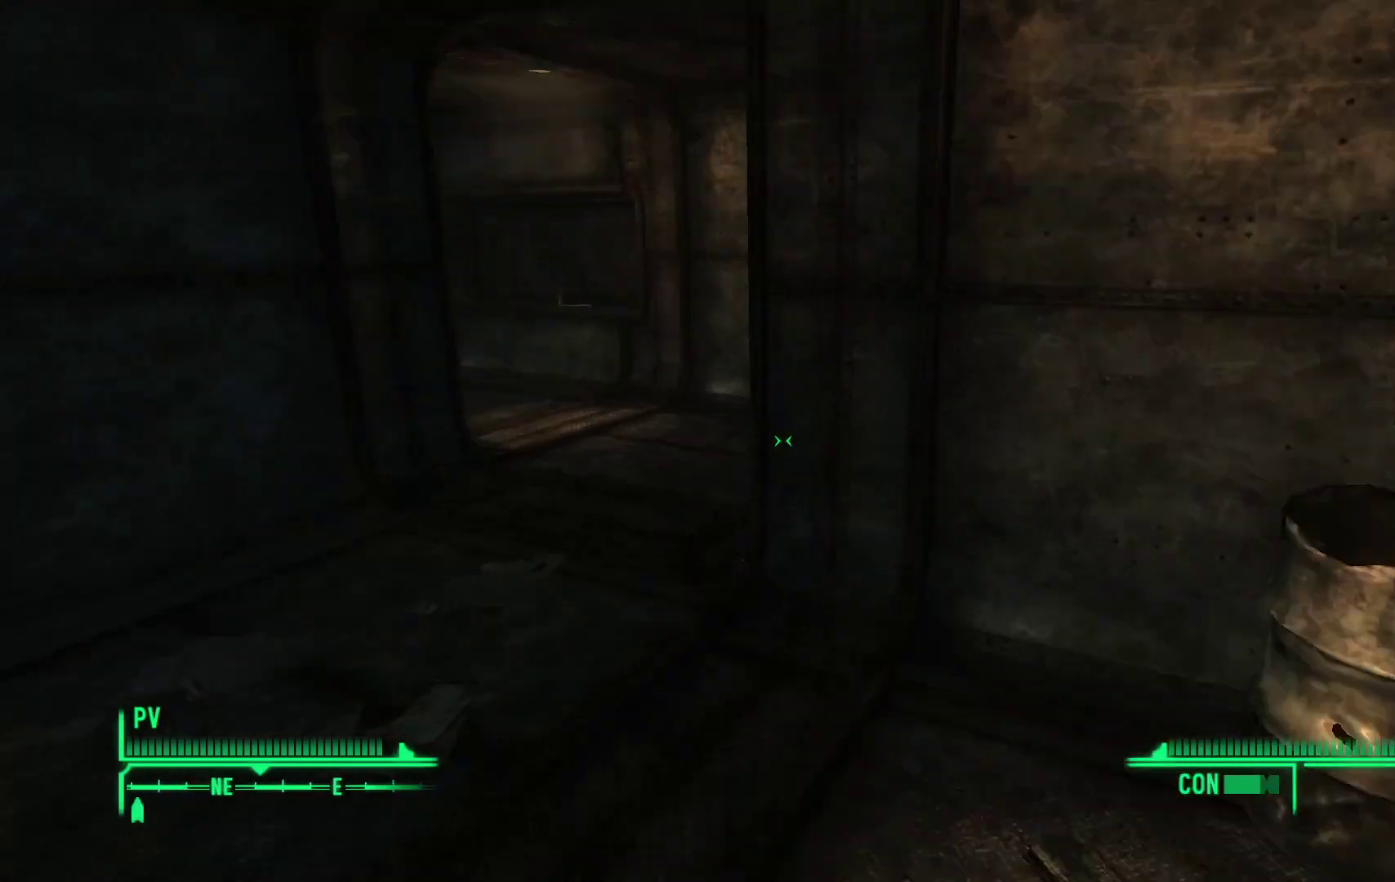
Gameplay with a controller (Xbox layout); each line is a JSON object with the inputs held at the frame after it. "events" lists button and stick changes between this image and that frame as [ms after this image, input, new state], when the widget could be followed in between.
{"buttons": [], "left_stick": "up-right", "right_stick": "left", "events": [[83, "left_stick", "up-right"]]}
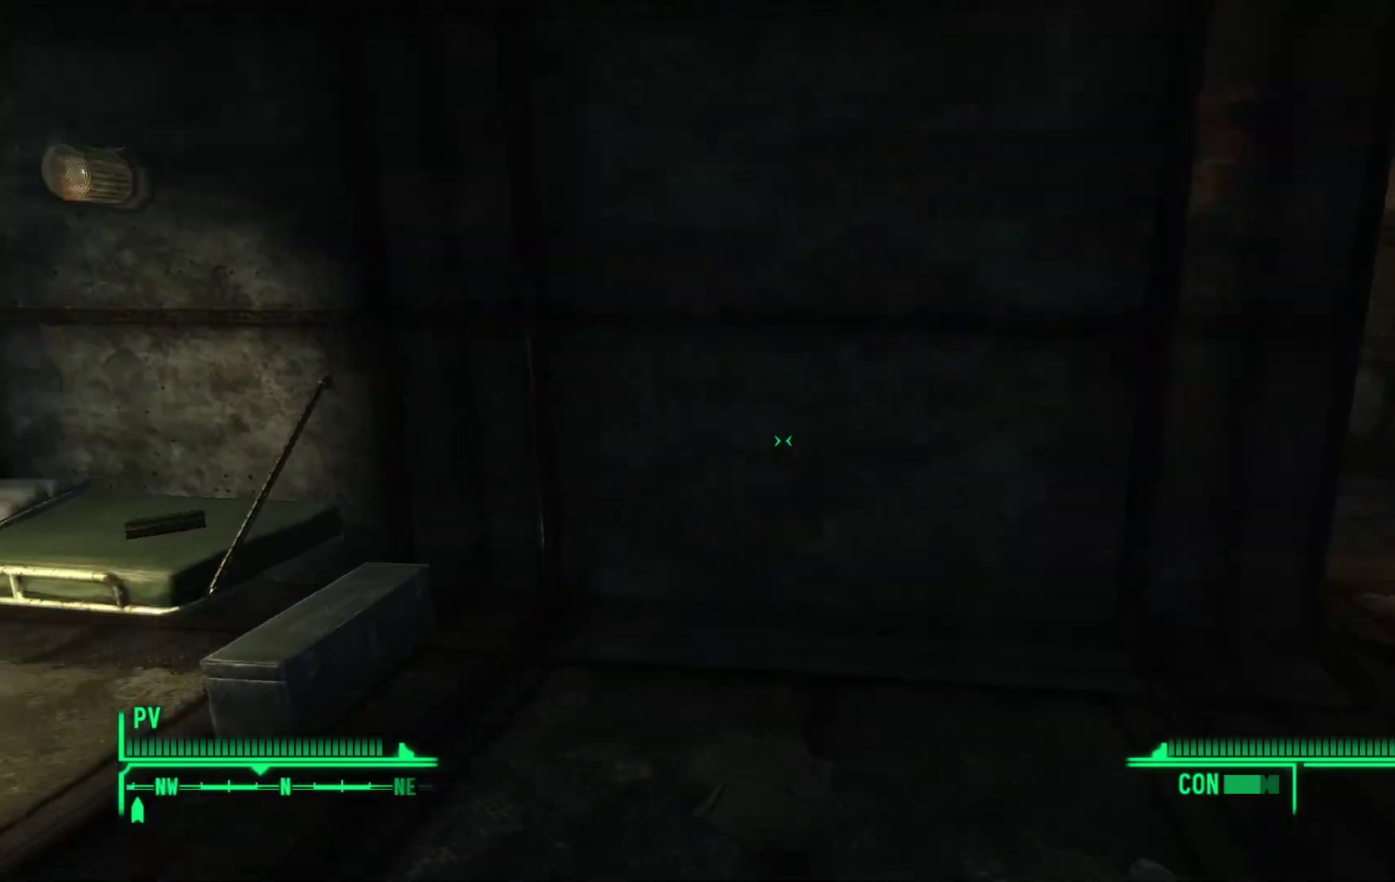
{"buttons": [], "left_stick": "center", "right_stick": "left", "events": [[167, "left_stick", "right"], [267, "right_stick", "center"], [300, "left_stick", "center"], [433, "right_stick", "left"]]}
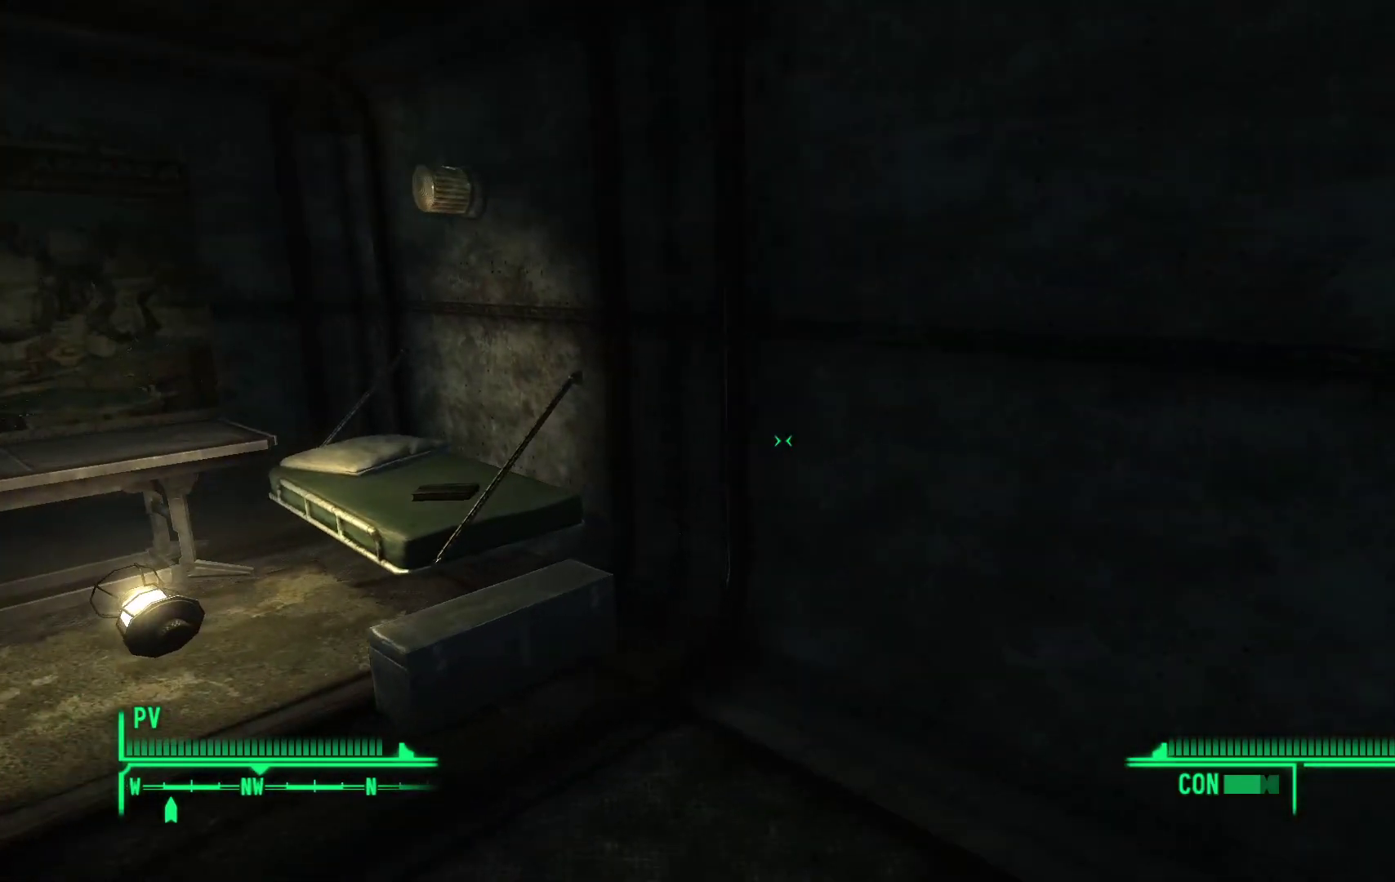
{"buttons": [], "left_stick": "center", "right_stick": "center", "events": [[100, "left_stick", "up"], [267, "right_stick", "center"], [333, "left_stick", "center"]]}
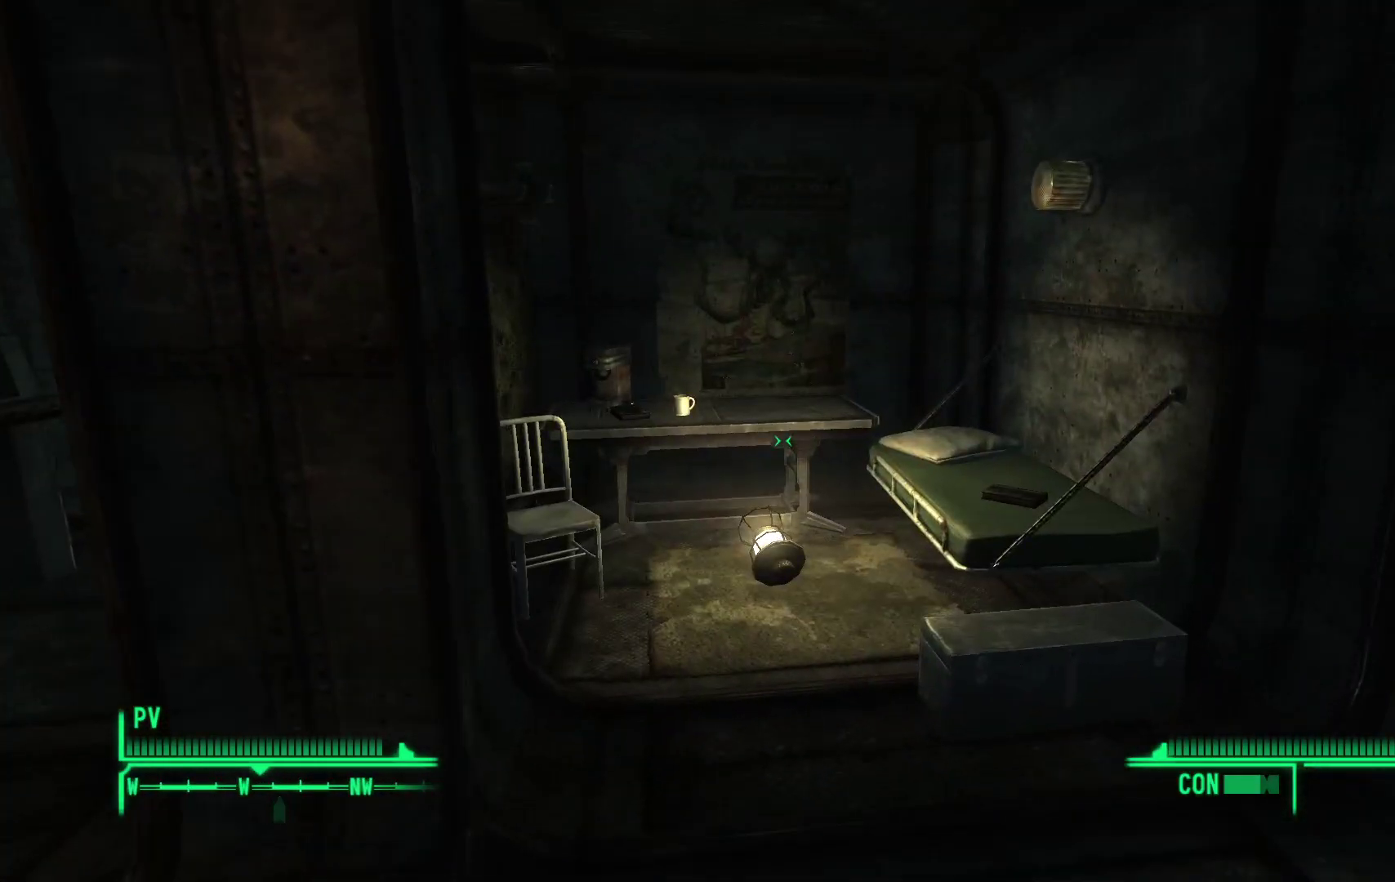
{"buttons": [], "left_stick": "up", "right_stick": "down-right", "events": [[67, "left_stick", "up"], [233, "right_stick", "down-right"]]}
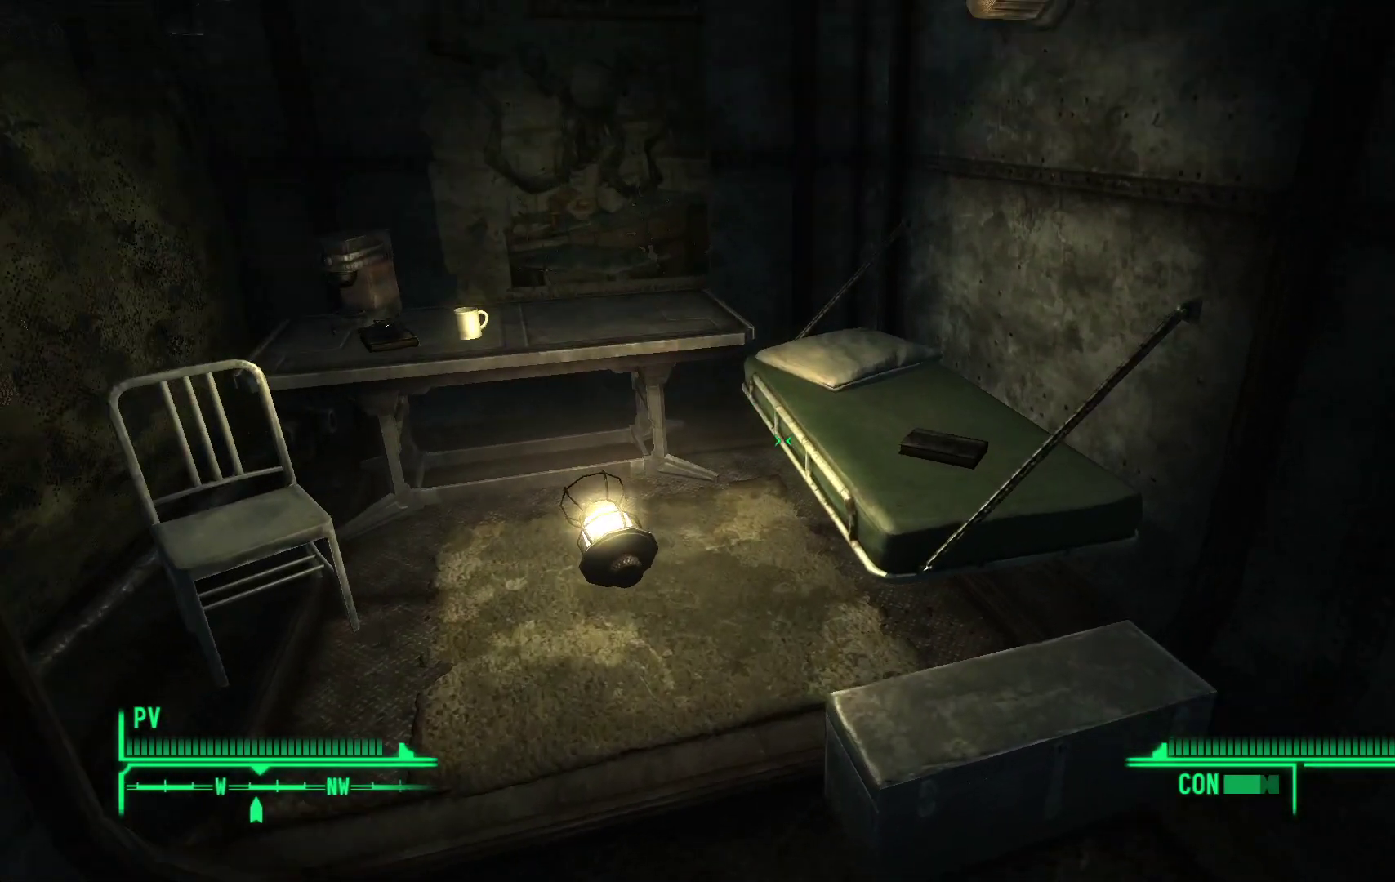
{"buttons": [], "left_stick": "center", "right_stick": "down-right", "events": [[117, "left_stick", "center"], [217, "right_stick", "center"], [317, "right_stick", "down-right"]]}
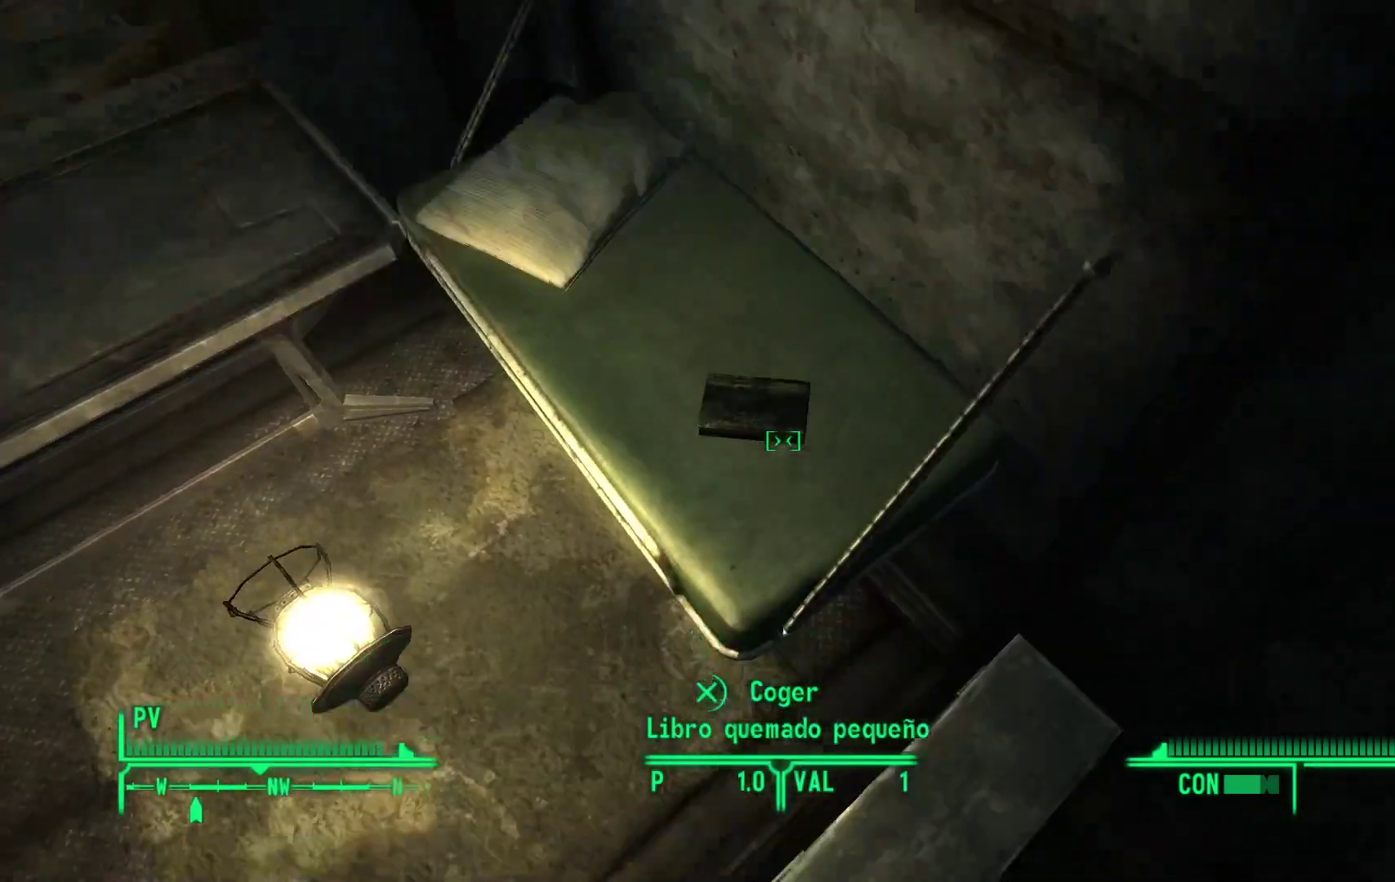
{"buttons": [], "left_stick": "down-right", "right_stick": "right", "events": [[50, "right_stick", "right"], [283, "right_stick", "center"], [450, "left_stick", "down-right"], [450, "right_stick", "right"]]}
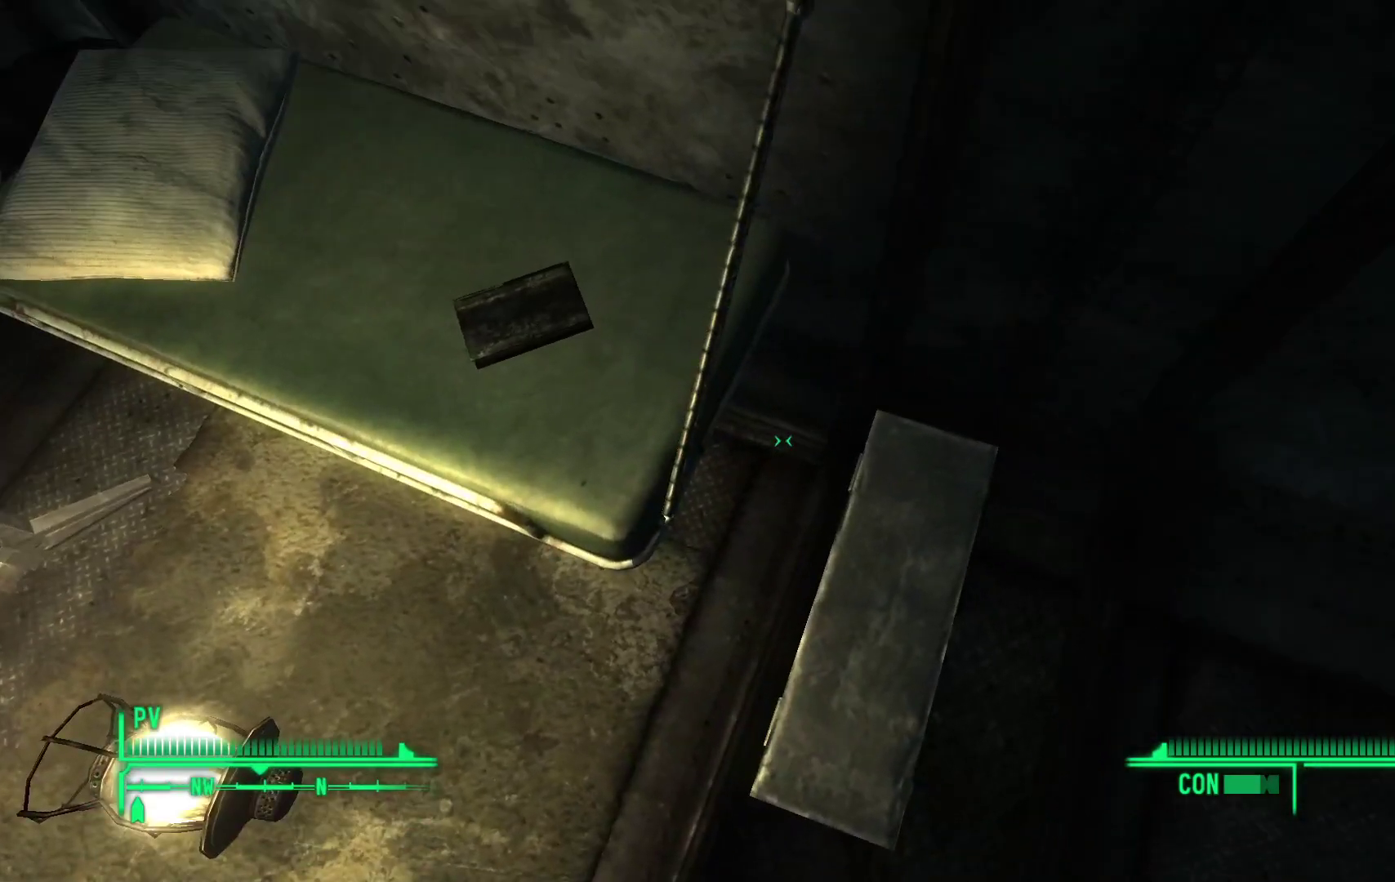
{"buttons": [], "left_stick": "center", "right_stick": "up-left", "events": [[117, "left_stick", "center"], [133, "right_stick", "center"], [350, "right_stick", "left"], [400, "right_stick", "up-left"]]}
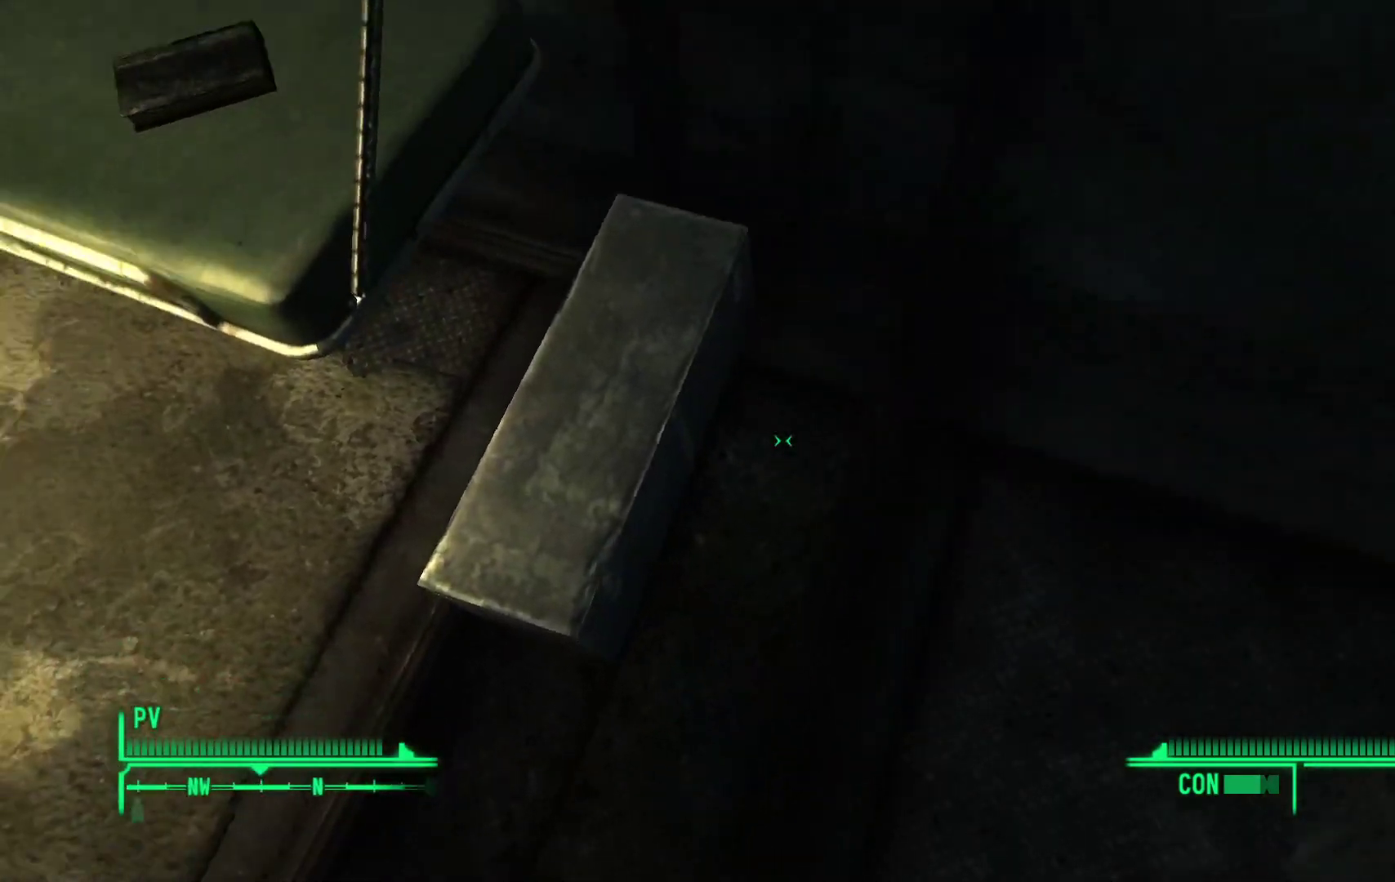
{"buttons": [], "left_stick": "center", "right_stick": "up-left", "events": [[117, "right_stick", "center"], [300, "right_stick", "left"], [350, "right_stick", "up-left"]]}
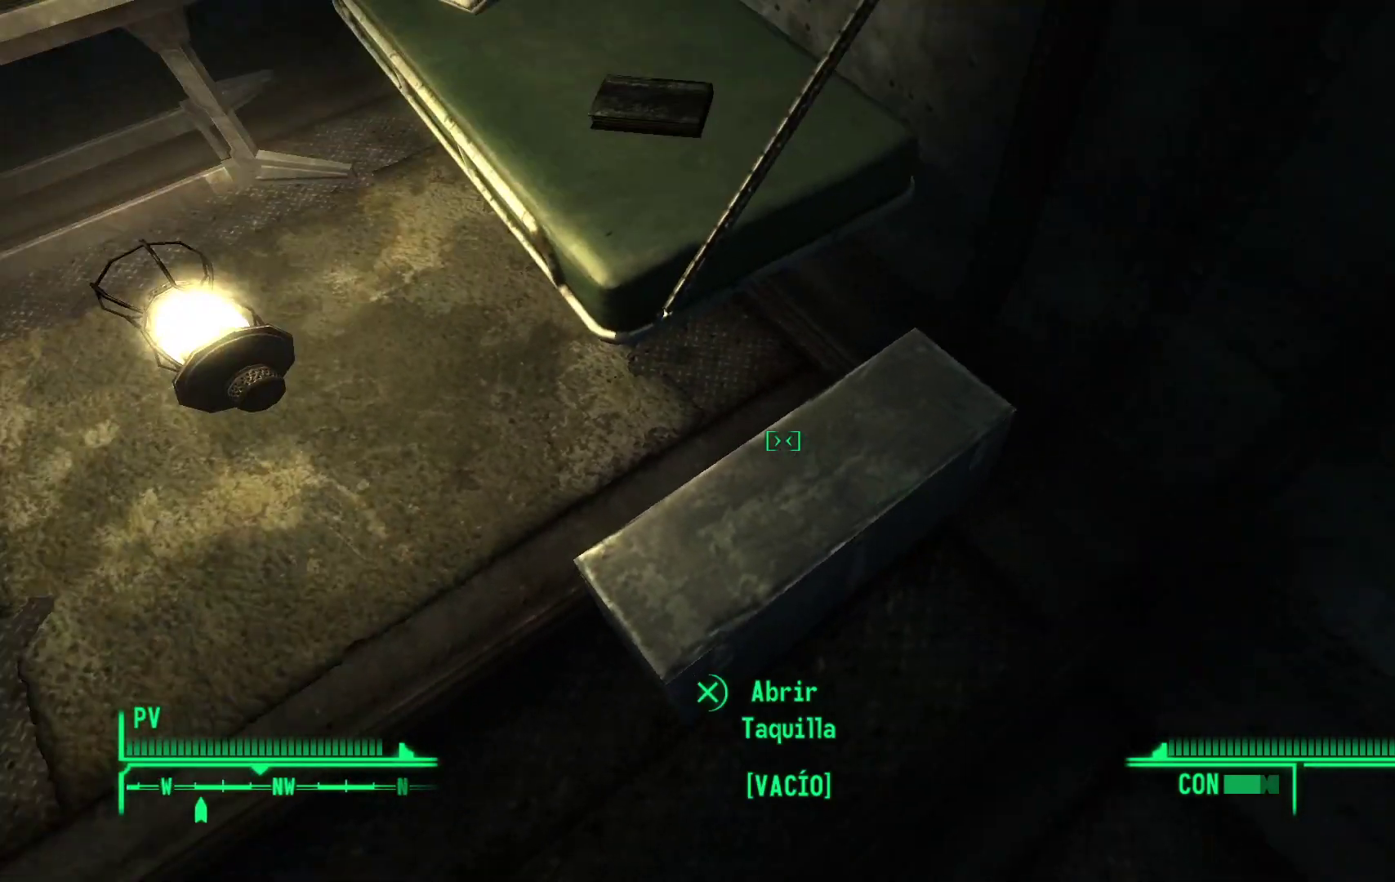
{"buttons": [], "left_stick": "center", "right_stick": "center", "events": [[417, "right_stick", "center"]]}
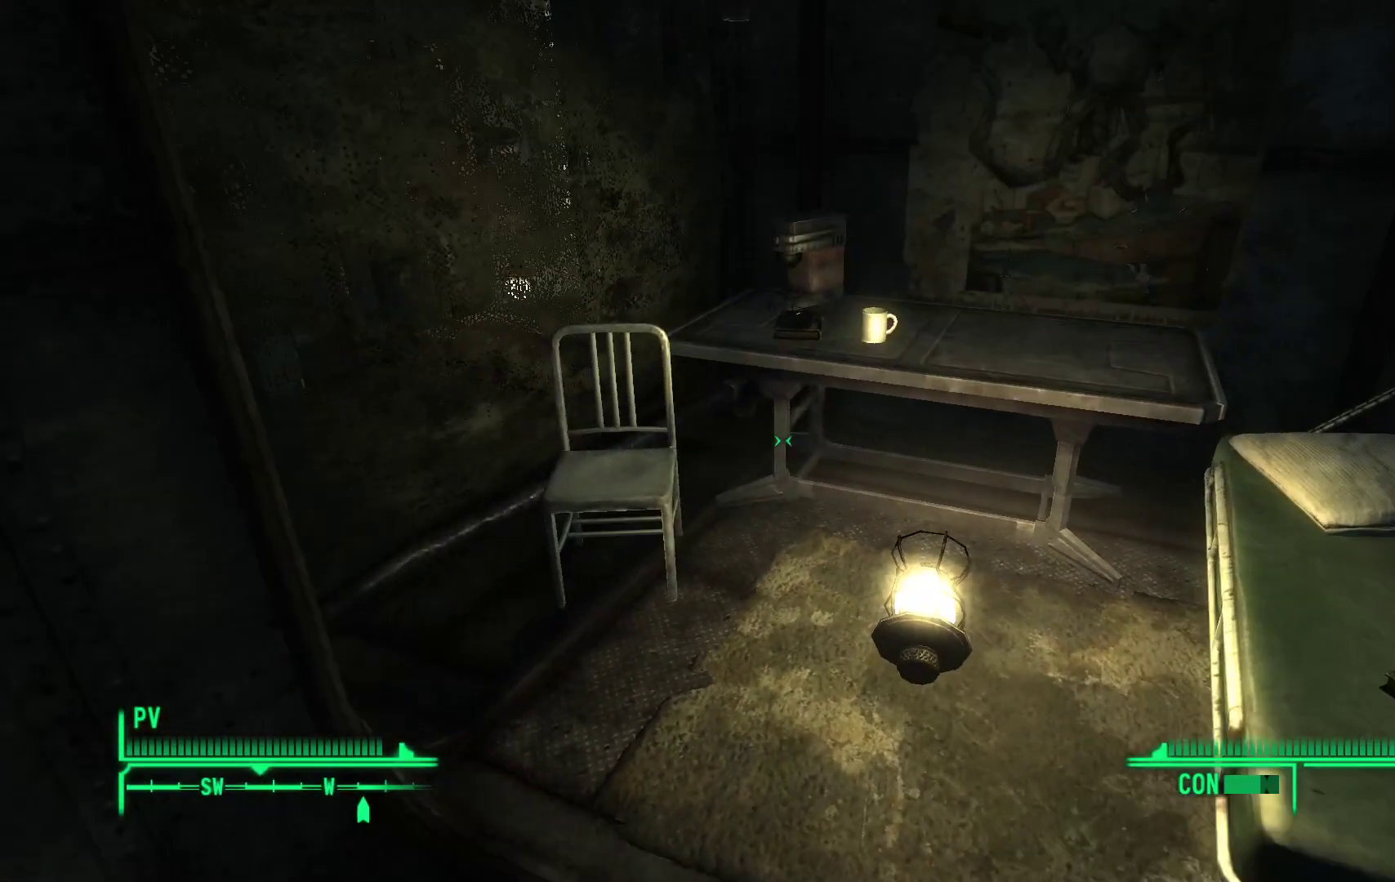
{"buttons": [], "left_stick": "center", "right_stick": "center", "events": [[67, "left_stick", "up"], [167, "right_stick", "down-left"], [317, "left_stick", "up-right"], [333, "right_stick", "center"], [417, "left_stick", "center"]]}
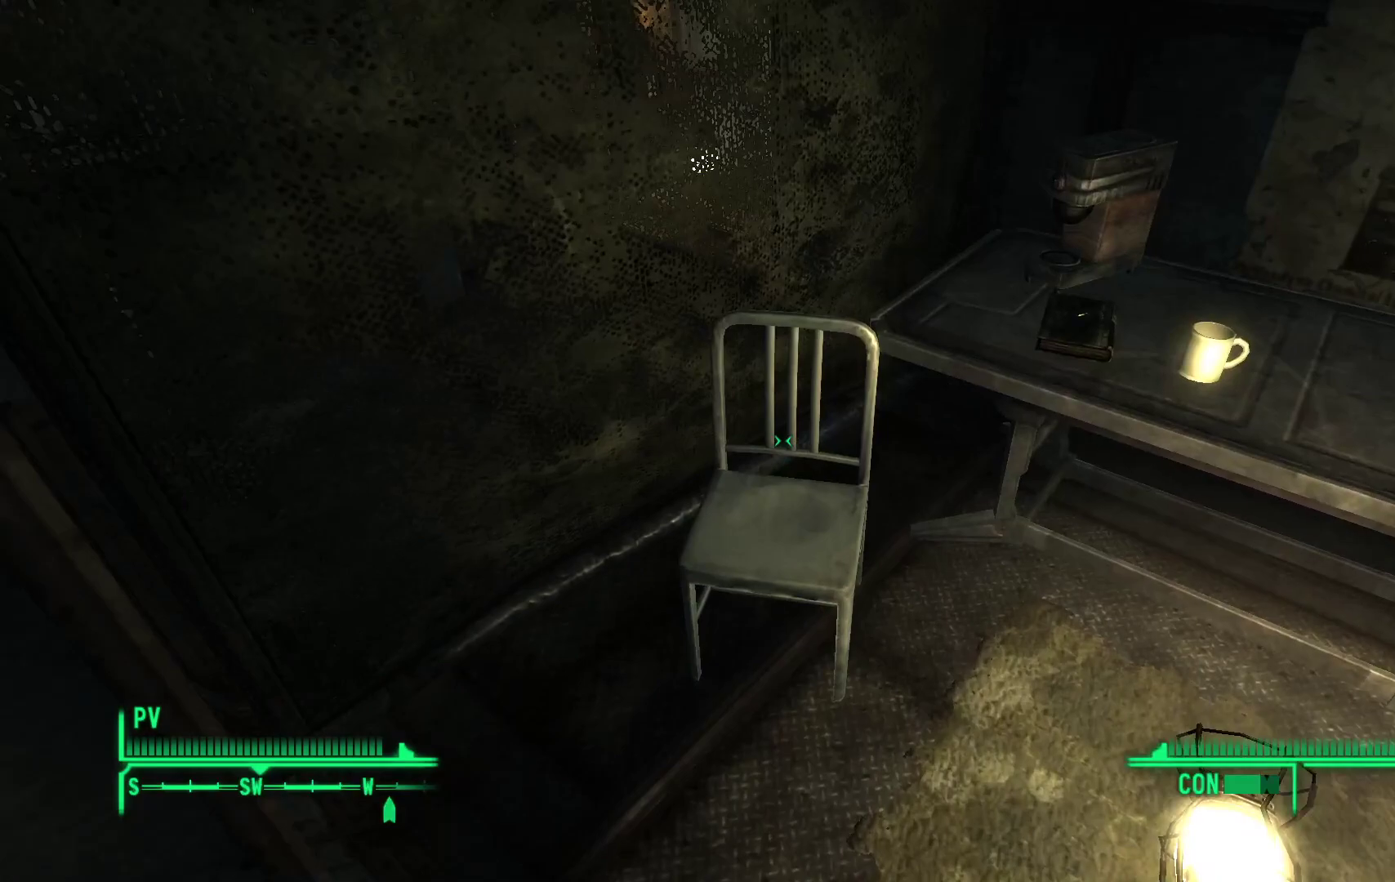
{"buttons": [], "left_stick": "center", "right_stick": "right", "events": [[133, "right_stick", "right"]]}
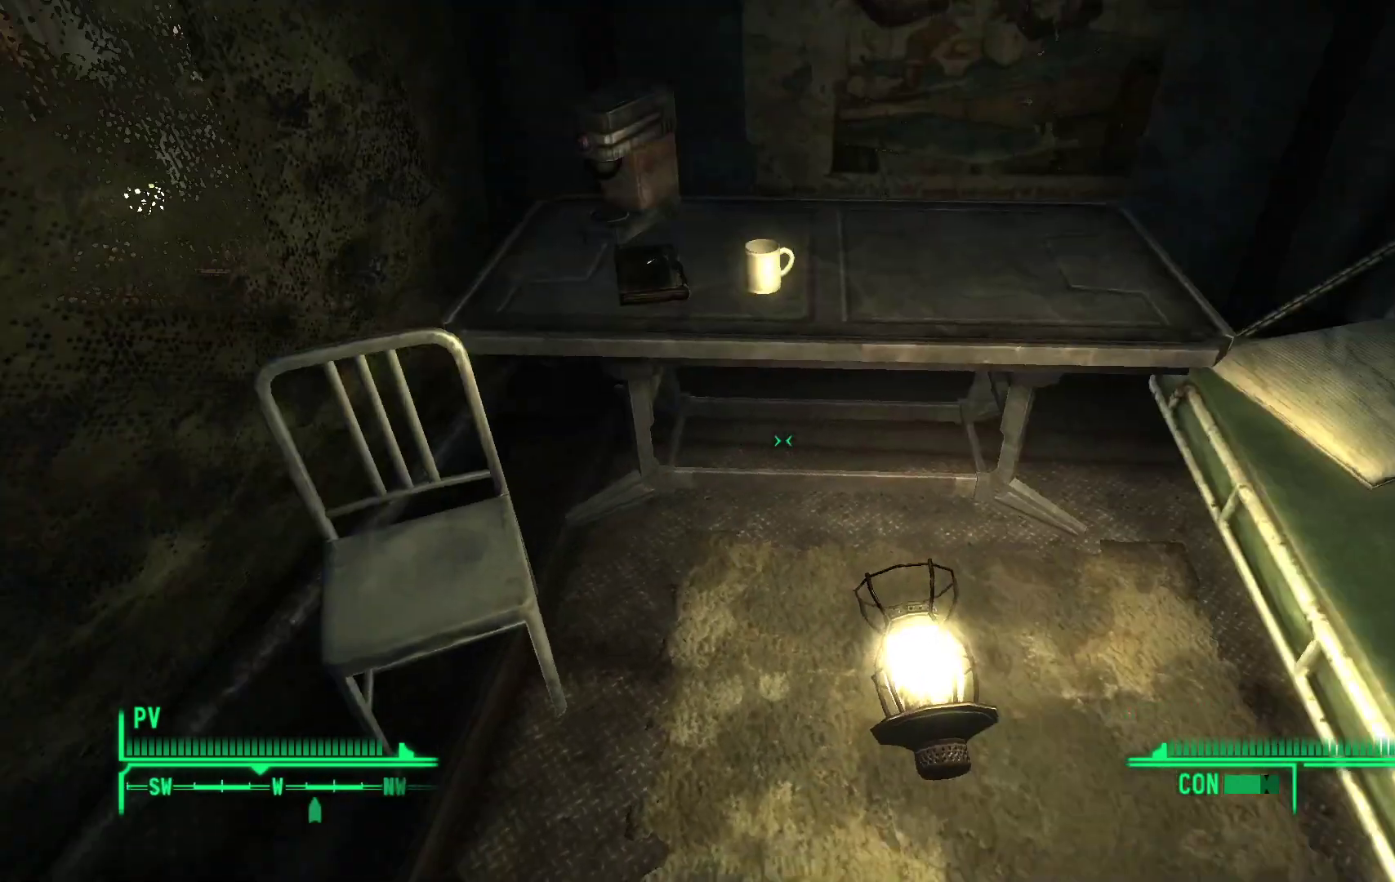
{"buttons": [], "left_stick": "center", "right_stick": "right", "events": [[233, "left_stick", "up"], [333, "right_stick", "center"], [367, "left_stick", "up-right"], [450, "right_stick", "right"], [483, "left_stick", "center"]]}
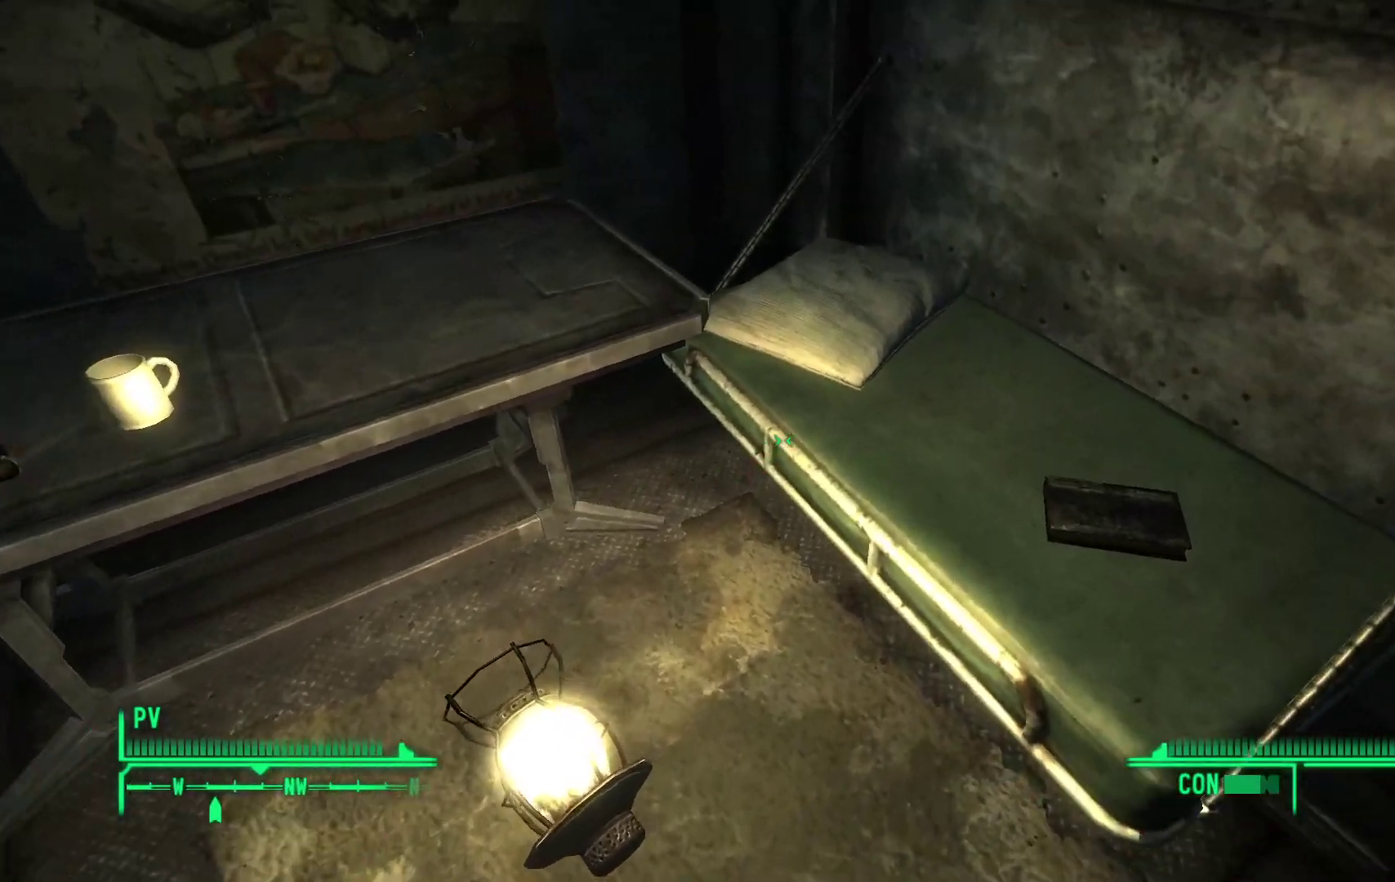
{"buttons": [], "left_stick": "center", "right_stick": "center", "events": [[333, "right_stick", "center"]]}
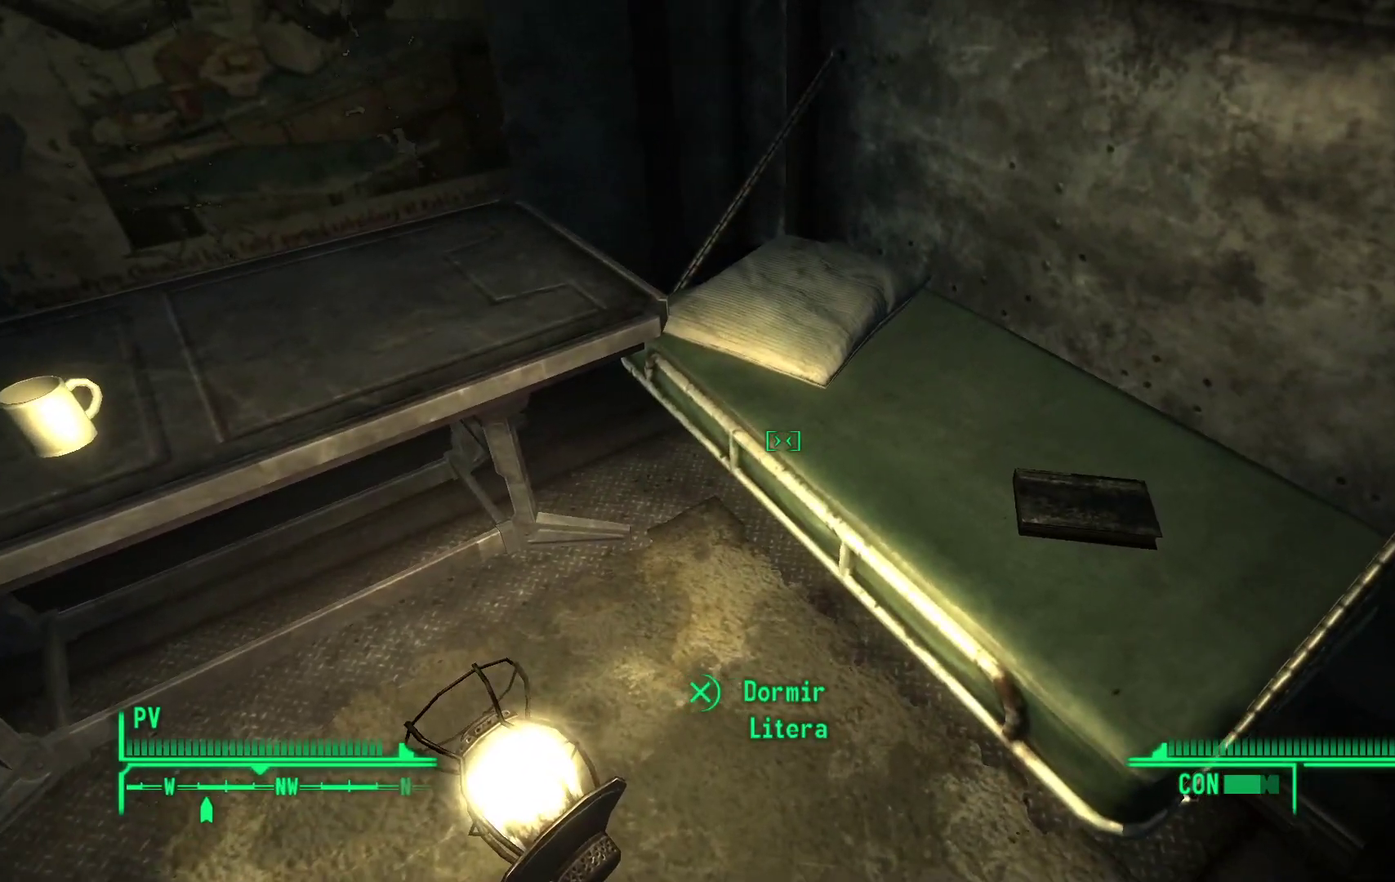
{"buttons": [], "left_stick": "center", "right_stick": "center", "events": [[133, "A", "down"], [233, "A", "up"]]}
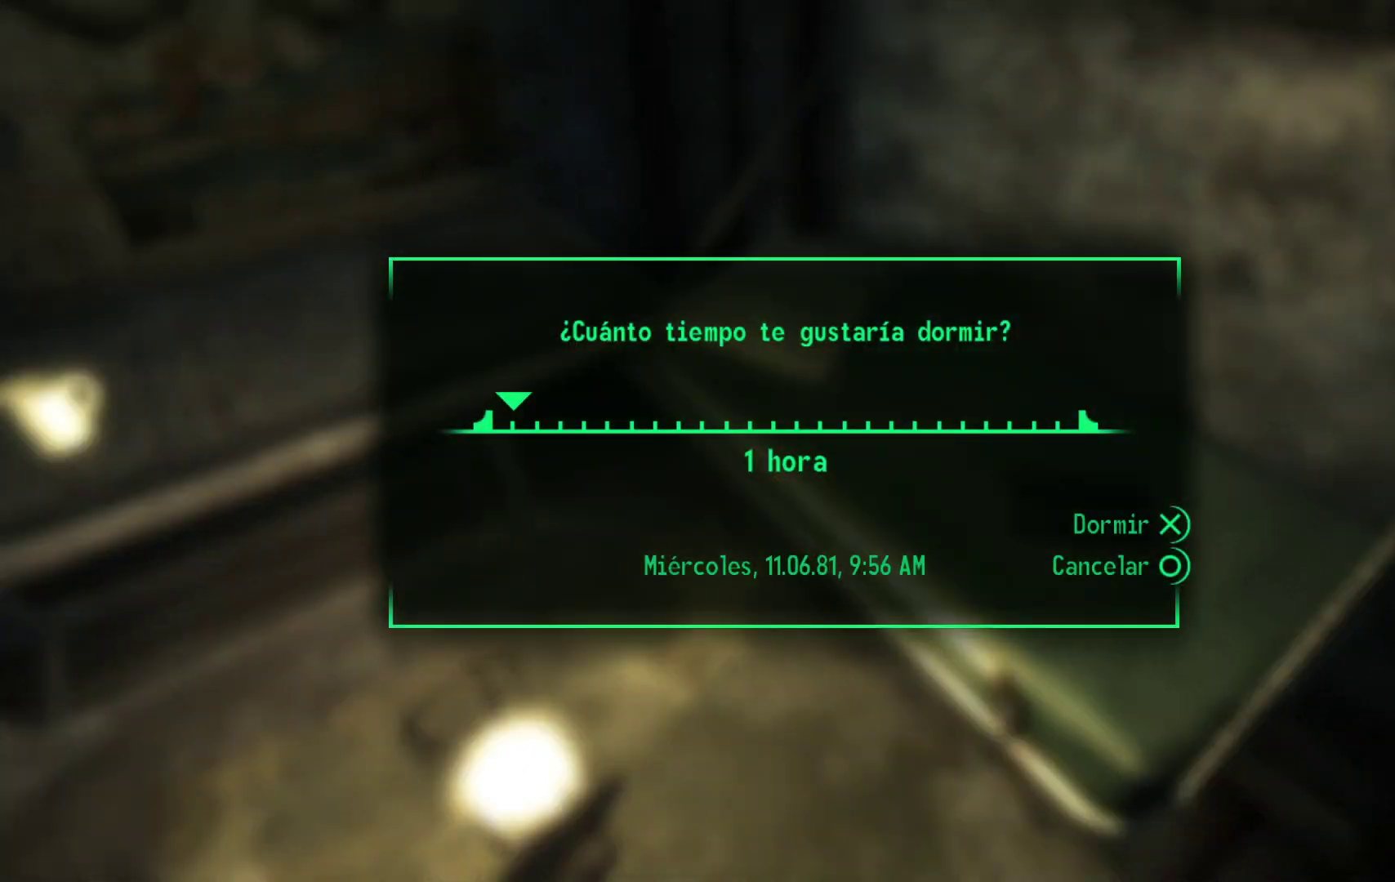
{"buttons": [], "left_stick": "center", "right_stick": "center", "events": [[283, "A", "down"], [433, "A", "up"]]}
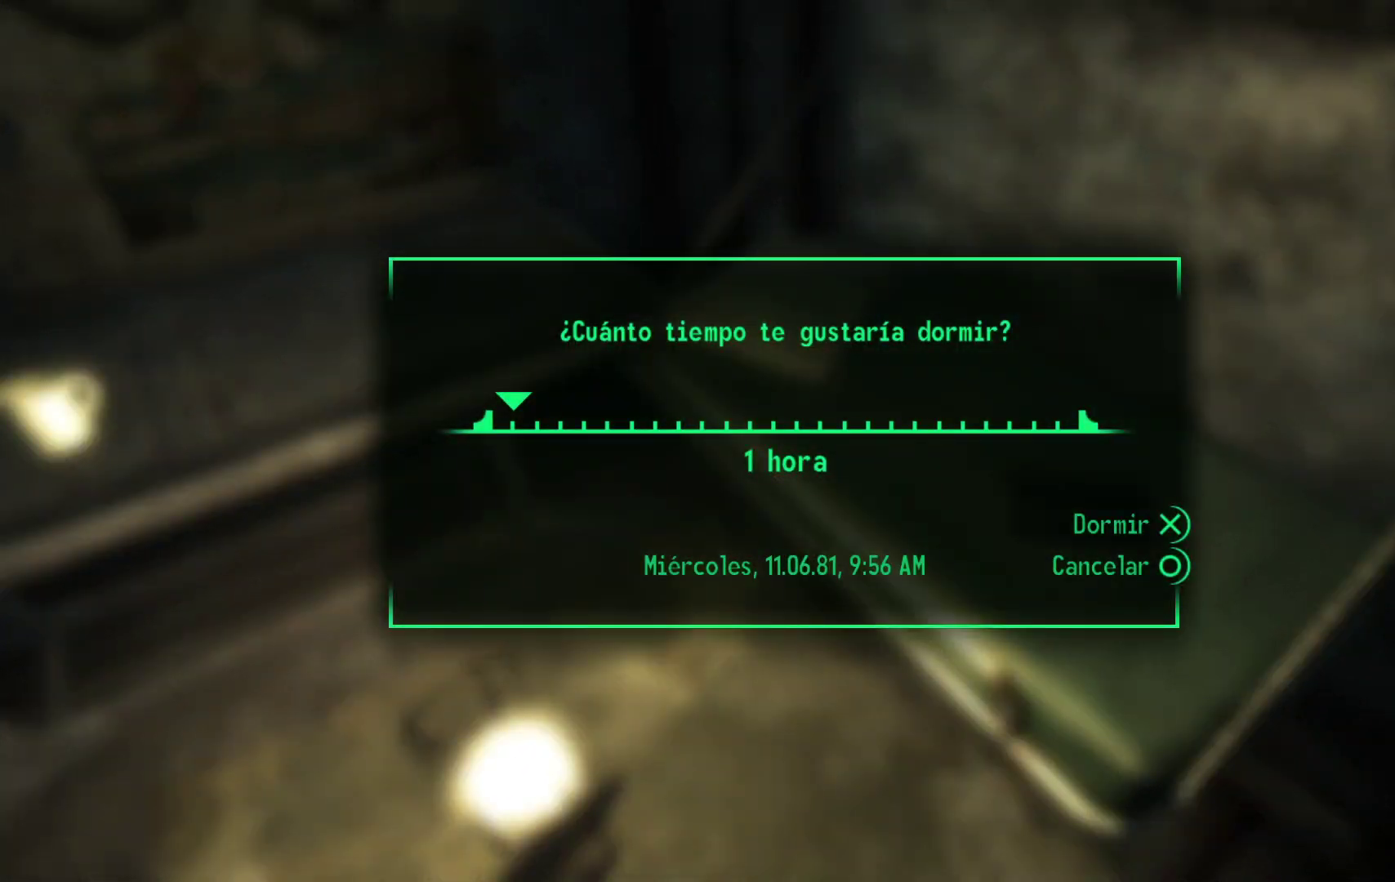
{"buttons": [], "left_stick": "center", "right_stick": "center", "events": []}
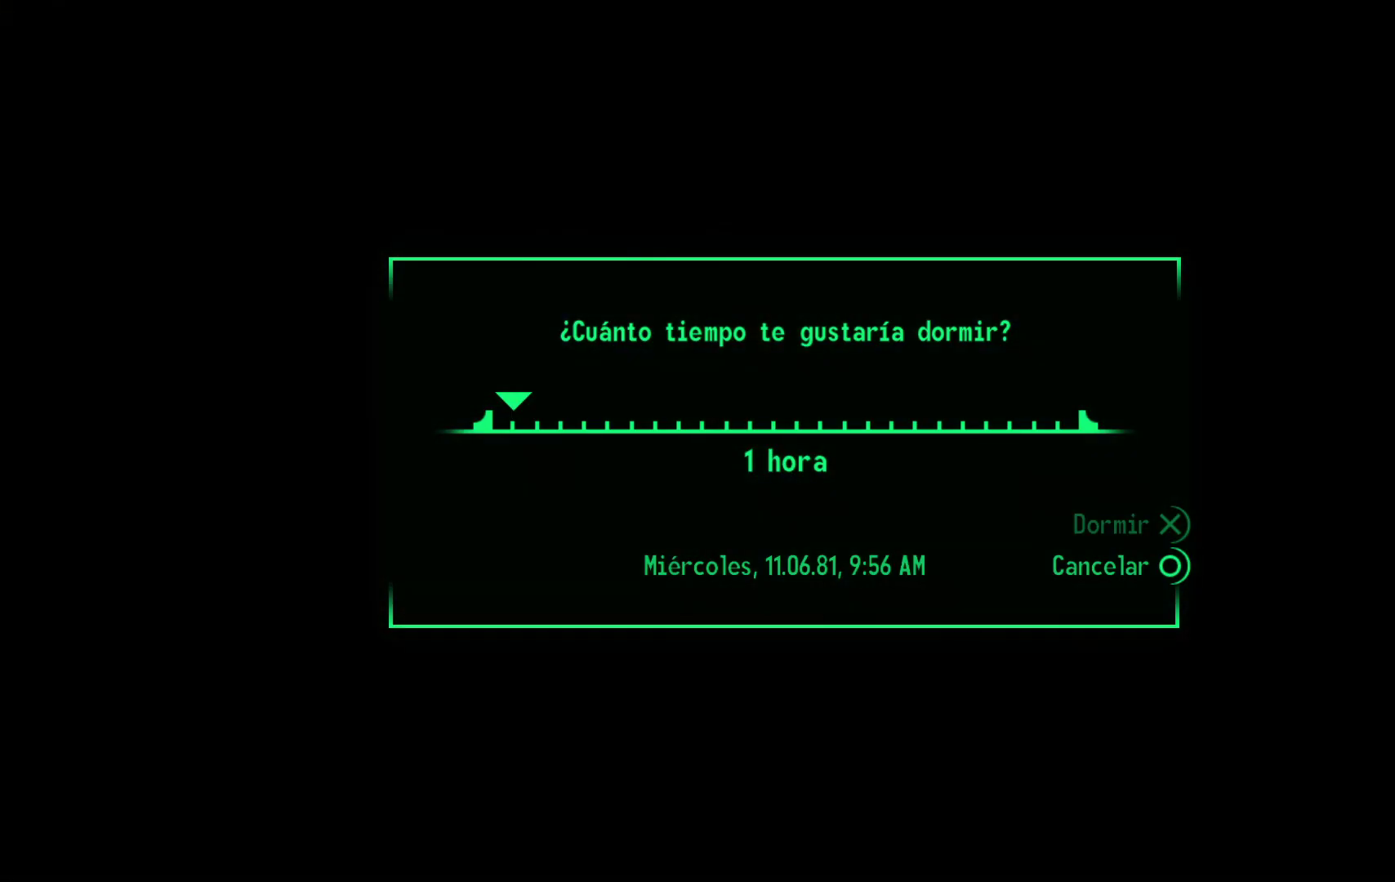
{"buttons": [], "left_stick": "center", "right_stick": "up-left", "events": [[67, "right_stick", "left"], [317, "right_stick", "up-left"]]}
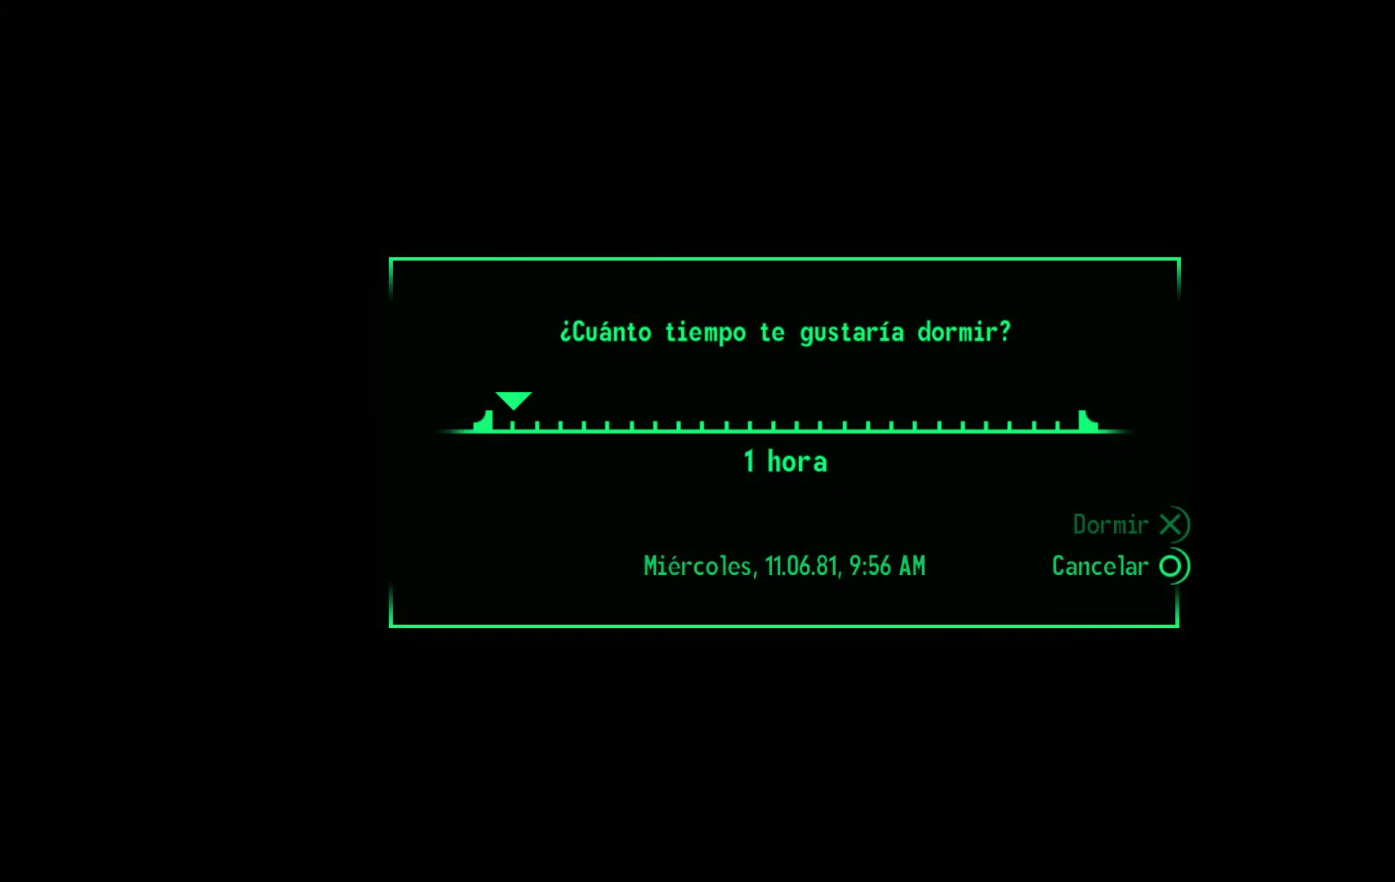
{"buttons": [], "left_stick": "left", "right_stick": "up-left", "events": [[100, "right_stick", "center"], [400, "right_stick", "up-left"], [450, "left_stick", "left"]]}
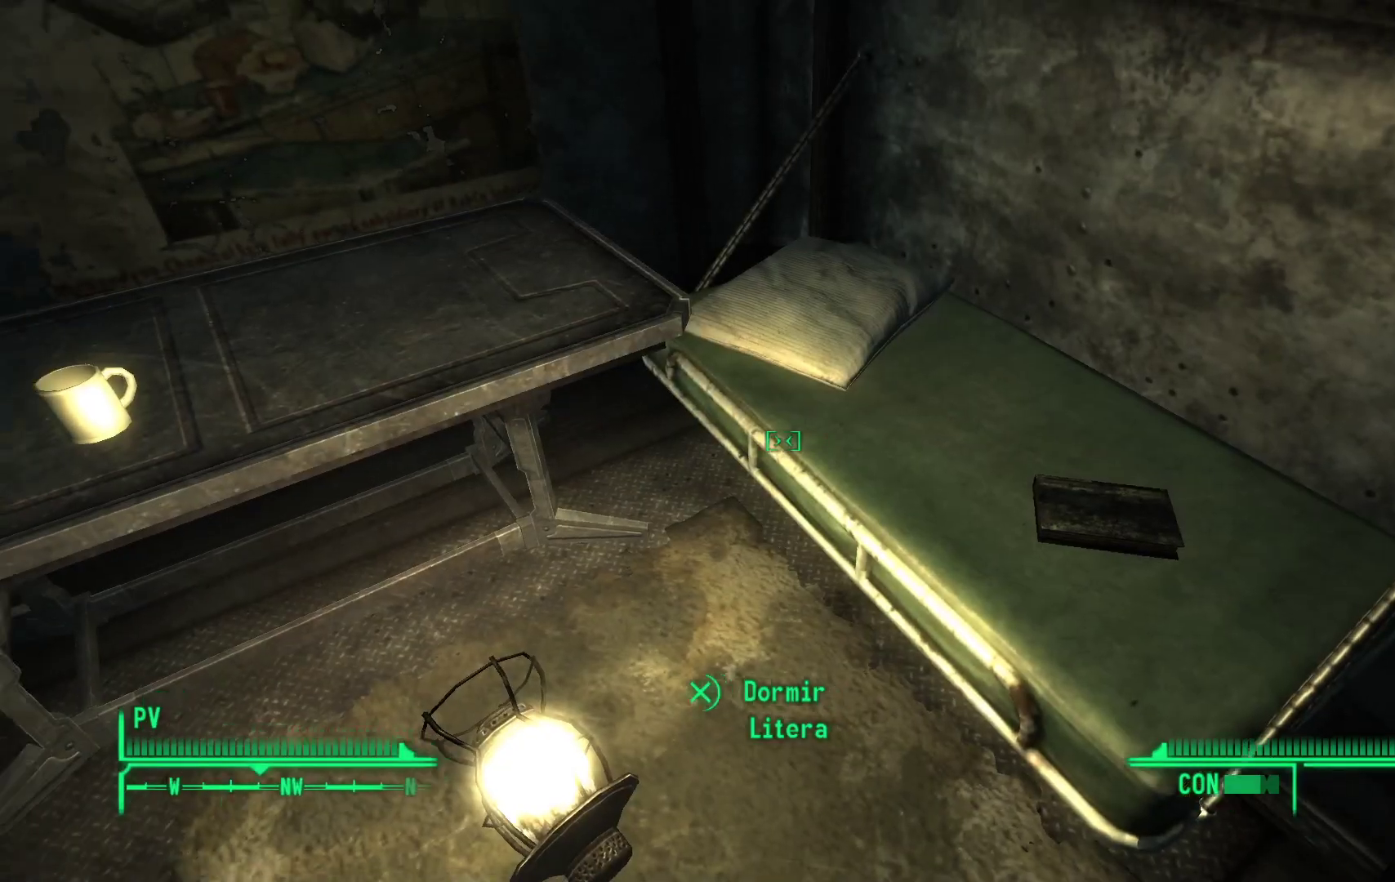
{"buttons": [], "left_stick": "center", "right_stick": "center", "events": [[33, "left_stick", "up-left"], [133, "left_stick", "center"], [217, "right_stick", "center"]]}
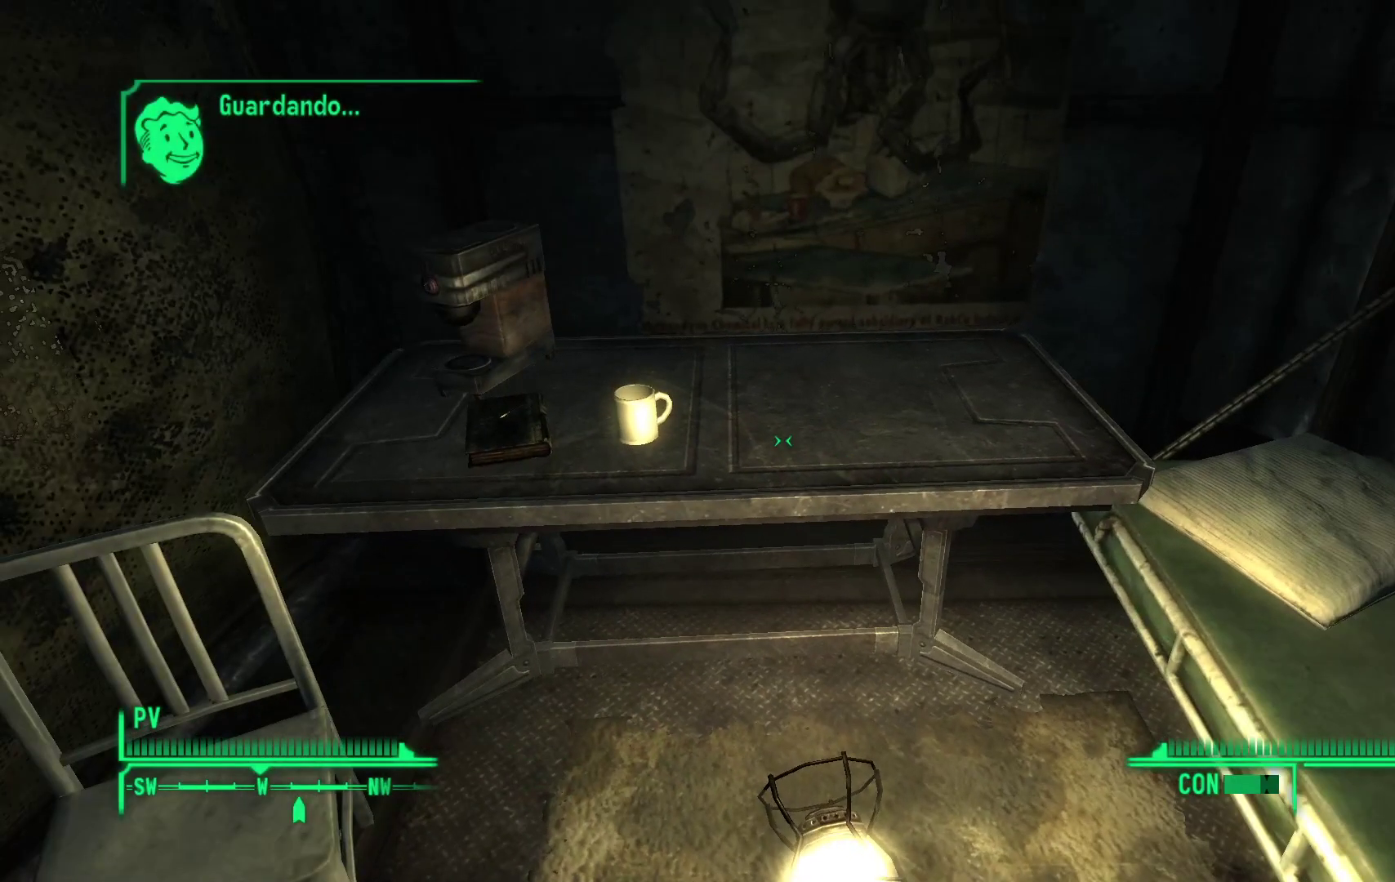
{"buttons": [], "left_stick": "center", "right_stick": "center", "events": []}
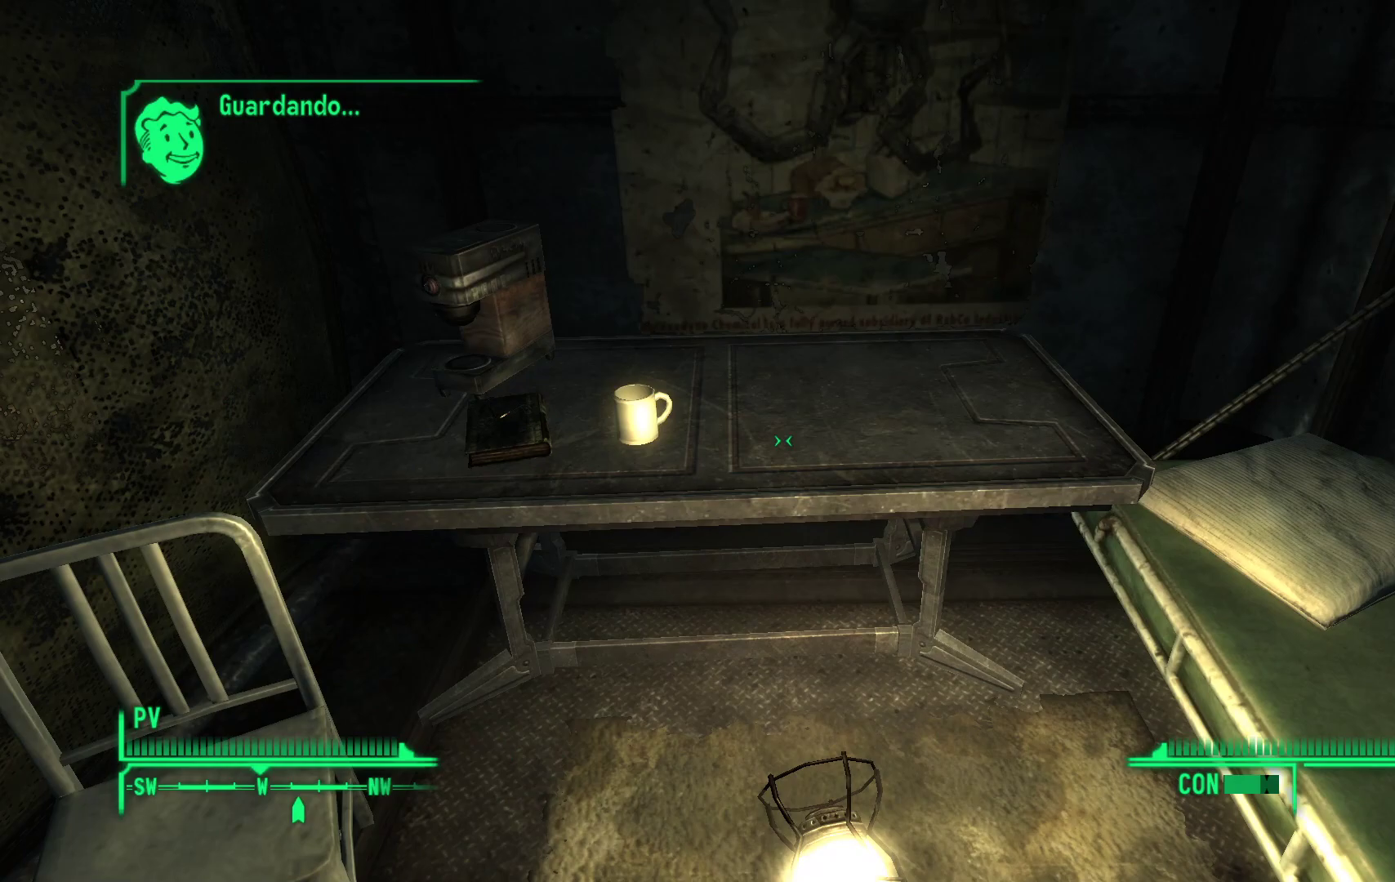
{"buttons": [], "left_stick": "down", "right_stick": "right", "events": [[133, "left_stick", "down"], [217, "right_stick", "right"]]}
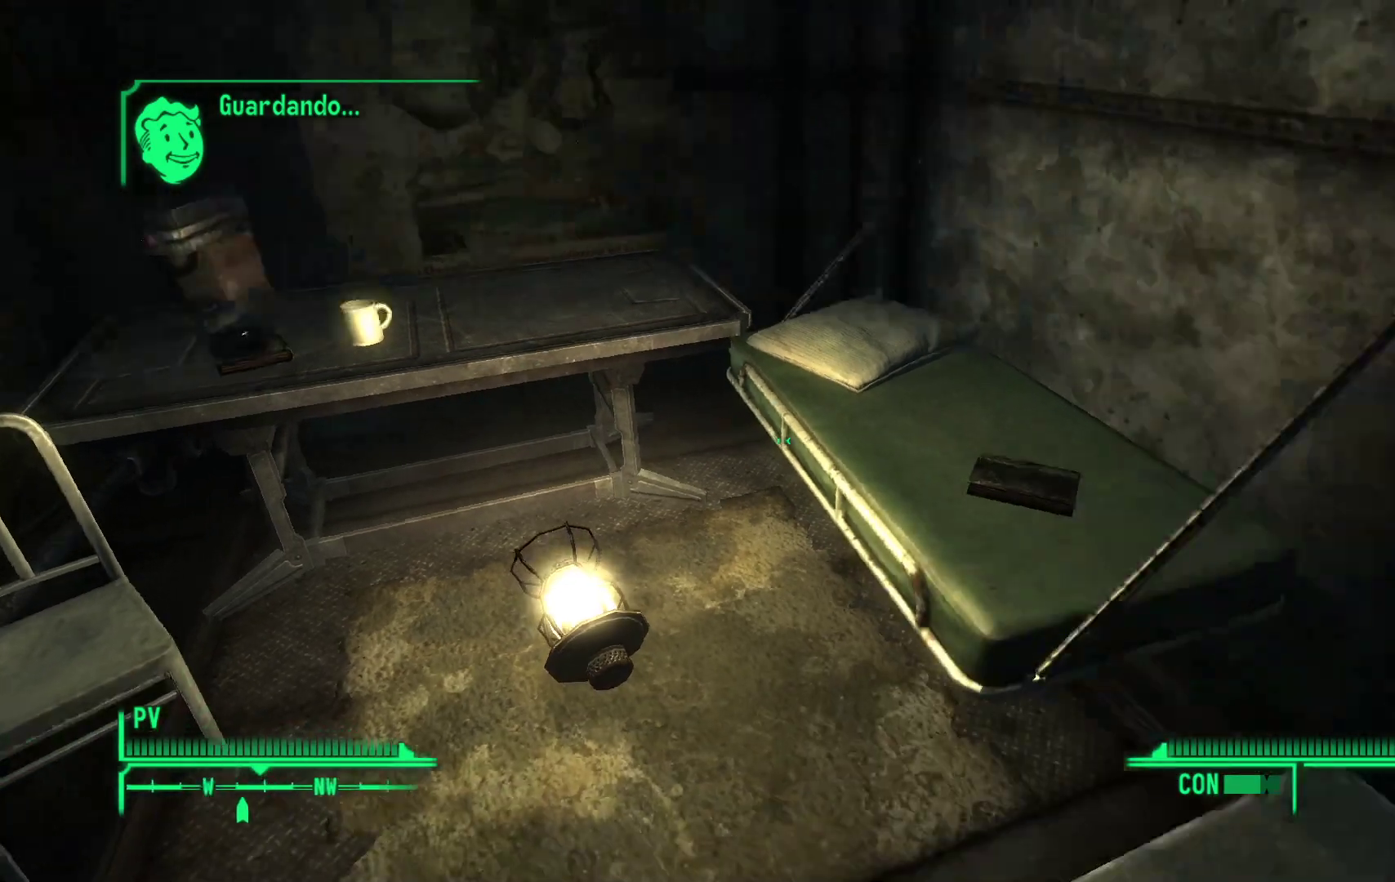
{"buttons": [], "left_stick": "down-right", "right_stick": "up-right", "events": [[83, "left_stick", "down-right"], [317, "right_stick", "up-right"]]}
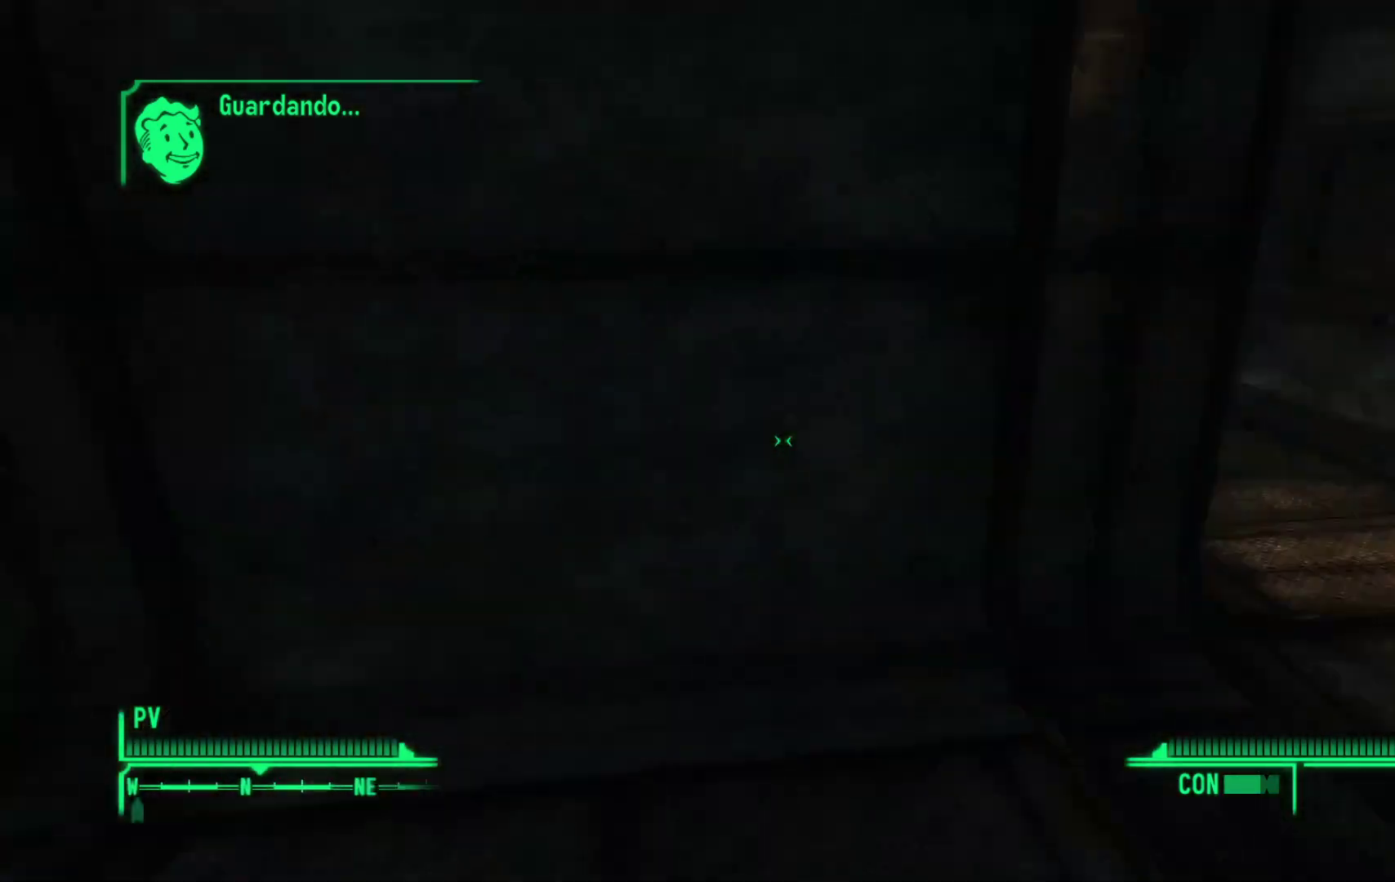
{"buttons": [], "left_stick": "up-right", "right_stick": "left", "events": [[50, "left_stick", "right"], [250, "left_stick", "up-right"], [250, "right_stick", "center"], [333, "right_stick", "left"]]}
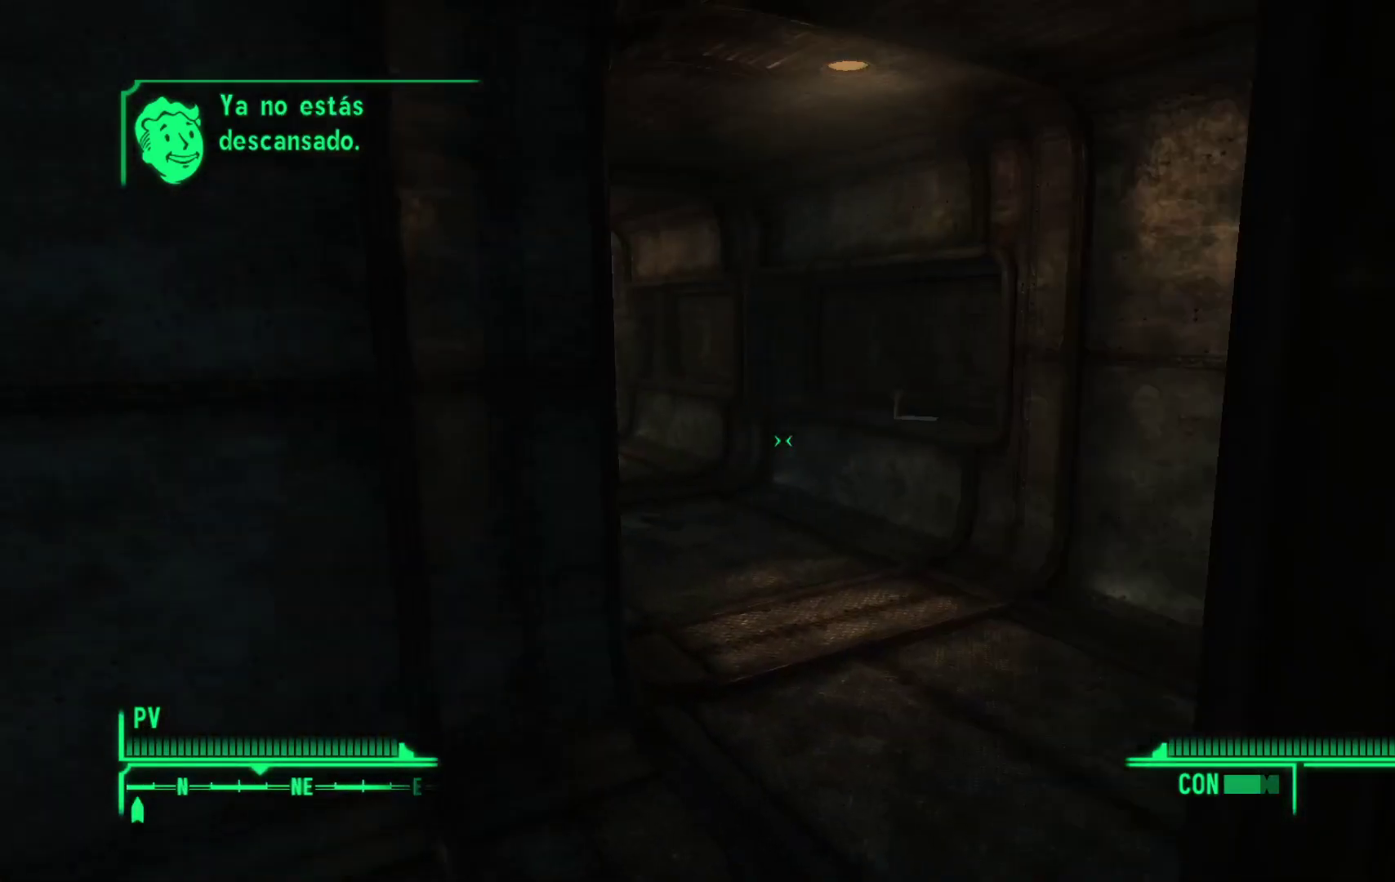
{"buttons": [], "left_stick": "up-right", "right_stick": "left", "events": [[117, "right_stick", "center"], [367, "right_stick", "left"]]}
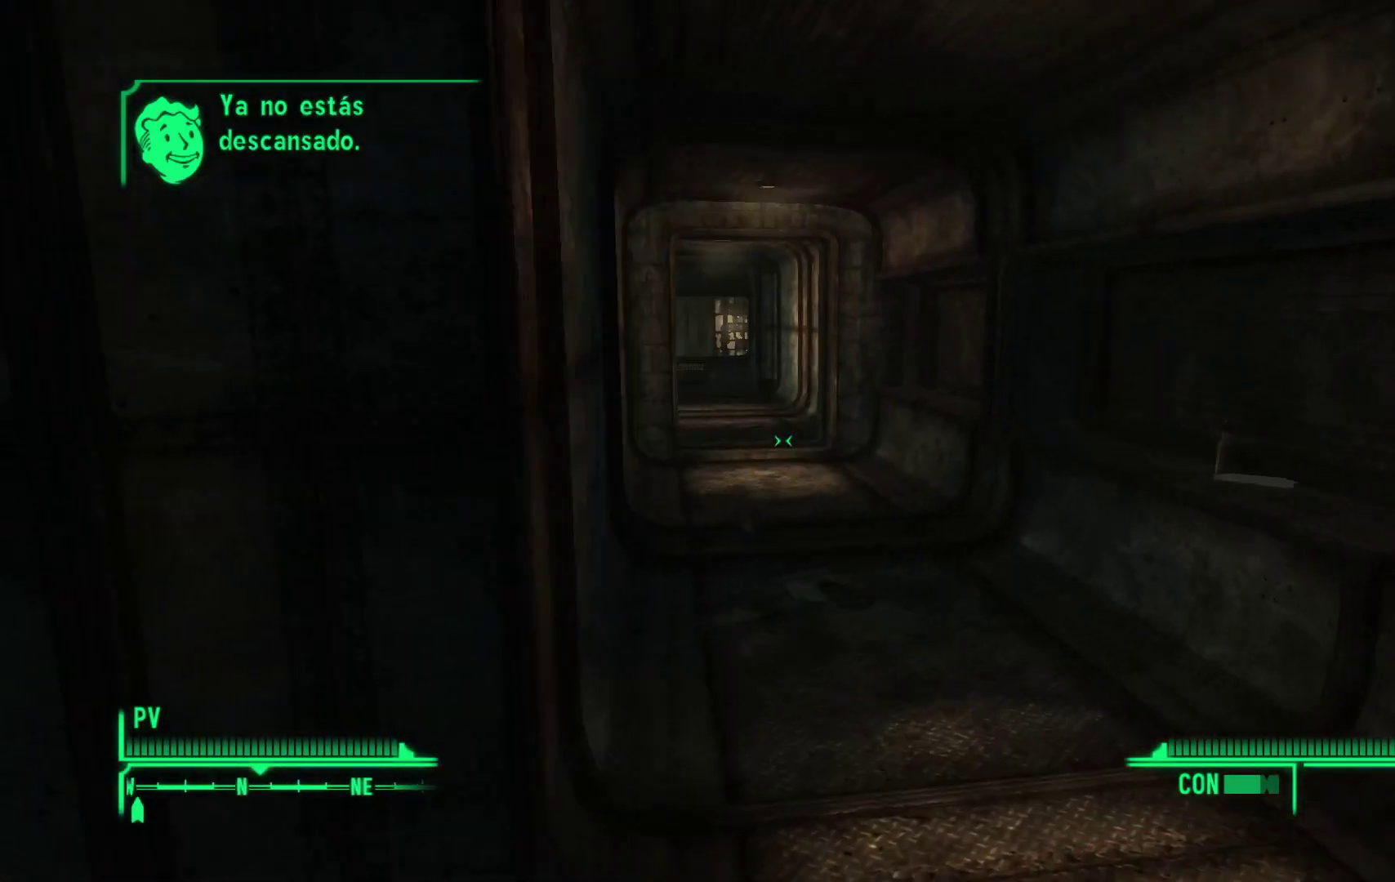
{"buttons": [], "left_stick": "up-right", "right_stick": "center", "events": [[150, "right_stick", "center"]]}
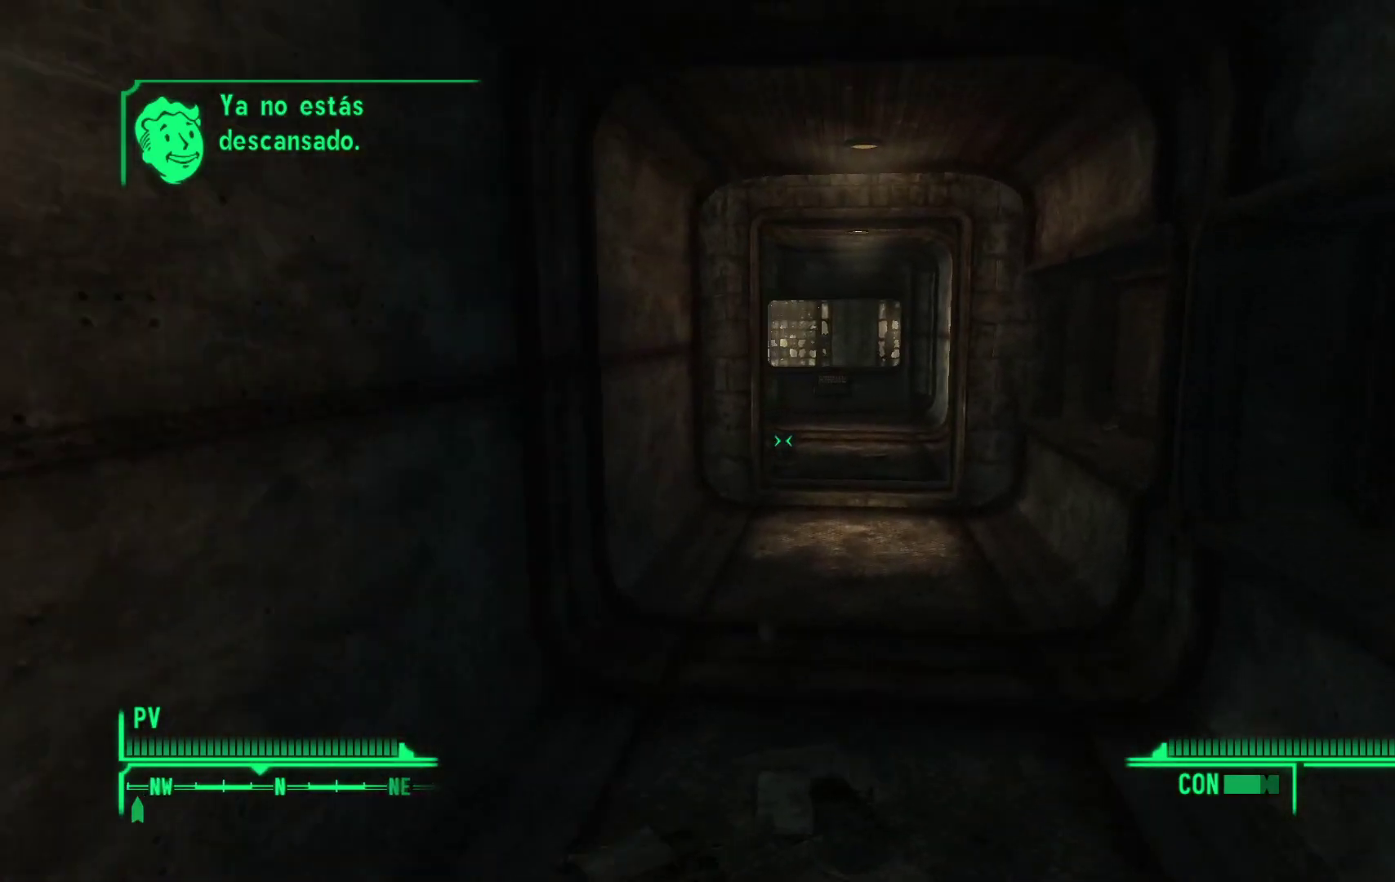
{"buttons": [], "left_stick": "up", "right_stick": "center", "events": [[167, "left_stick", "up"]]}
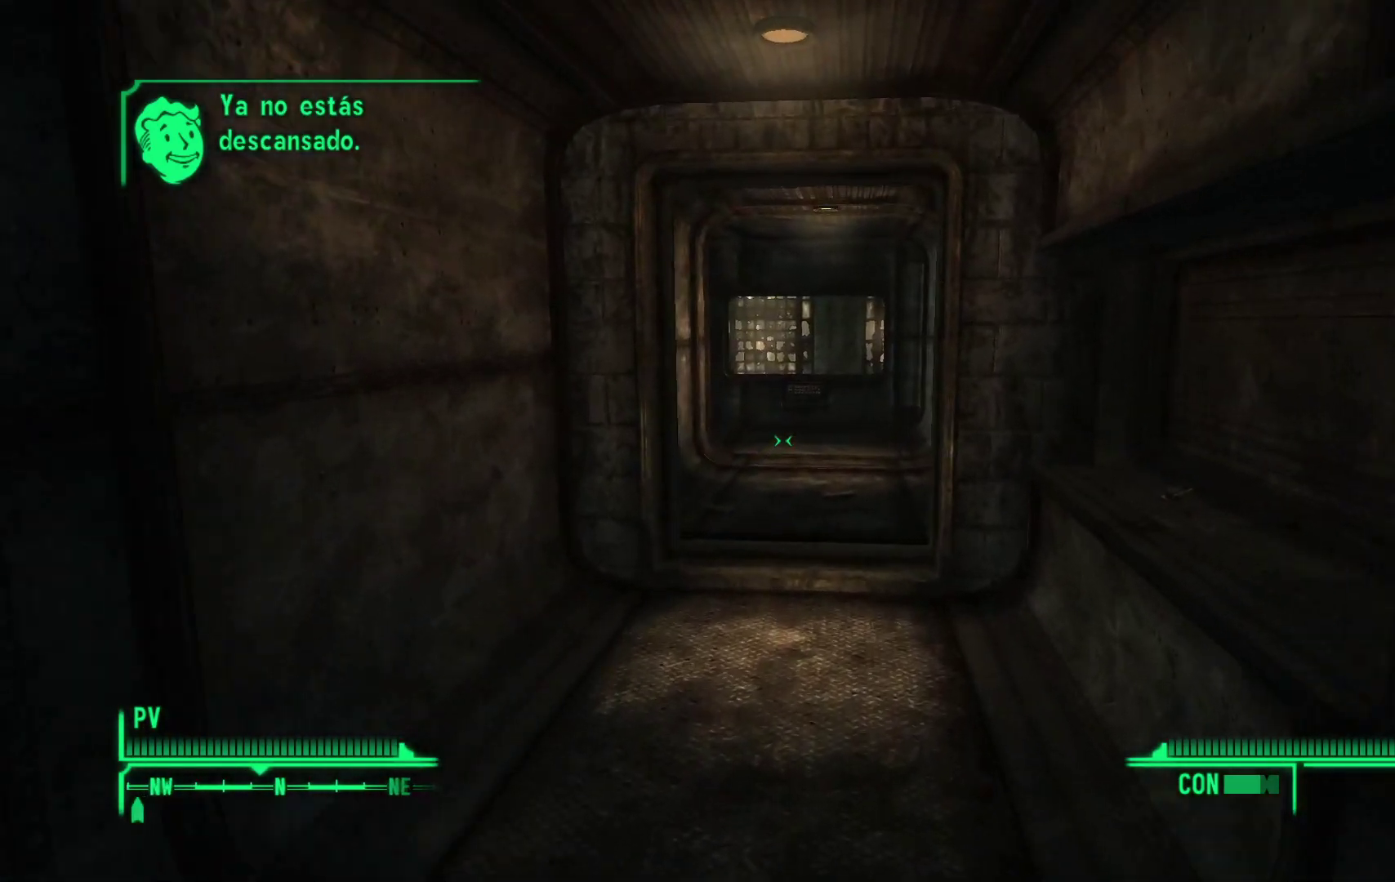
{"buttons": [], "left_stick": "up", "right_stick": "center", "events": []}
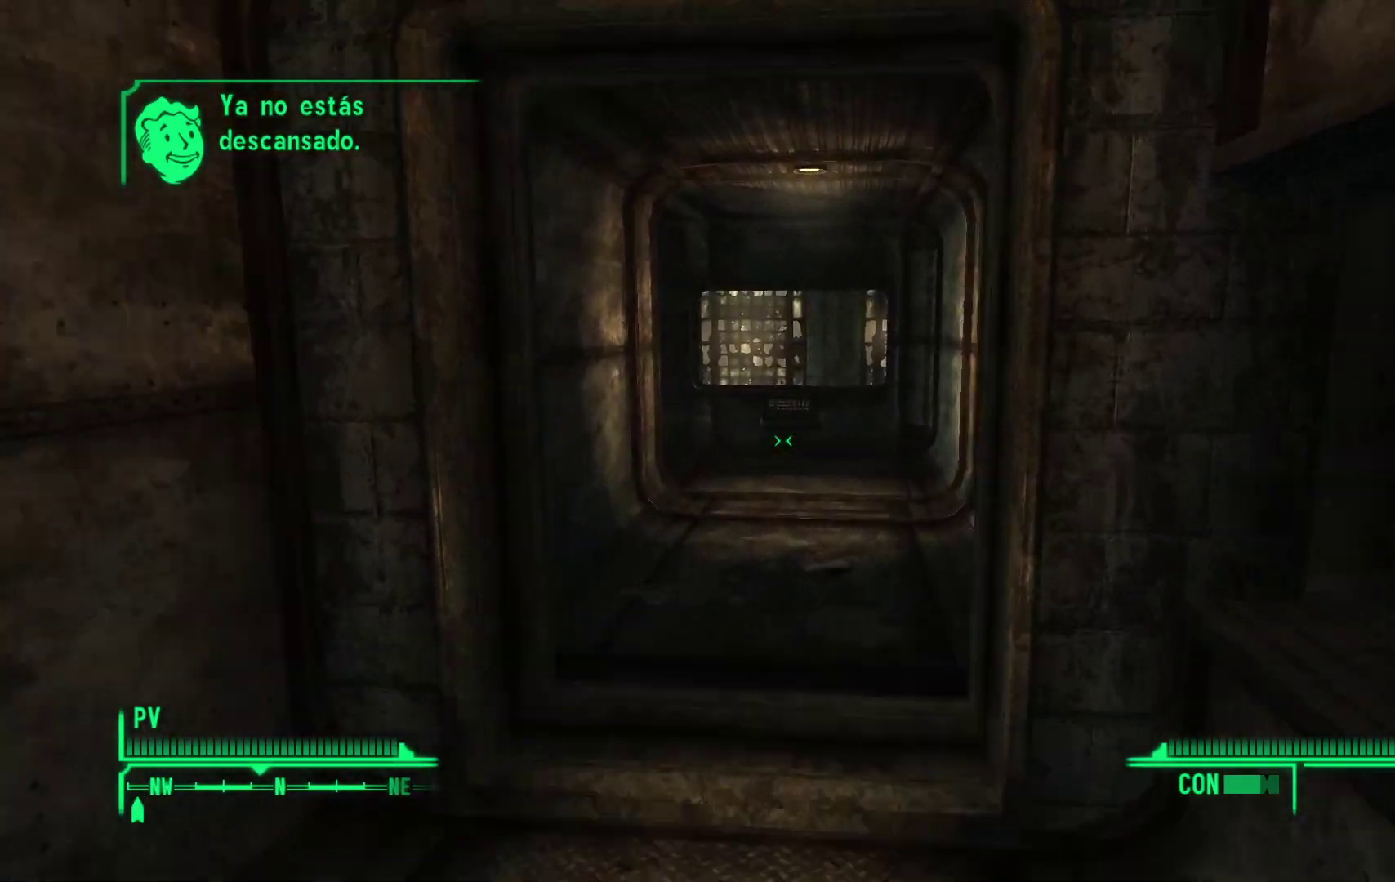
{"buttons": [], "left_stick": "up", "right_stick": "center", "events": []}
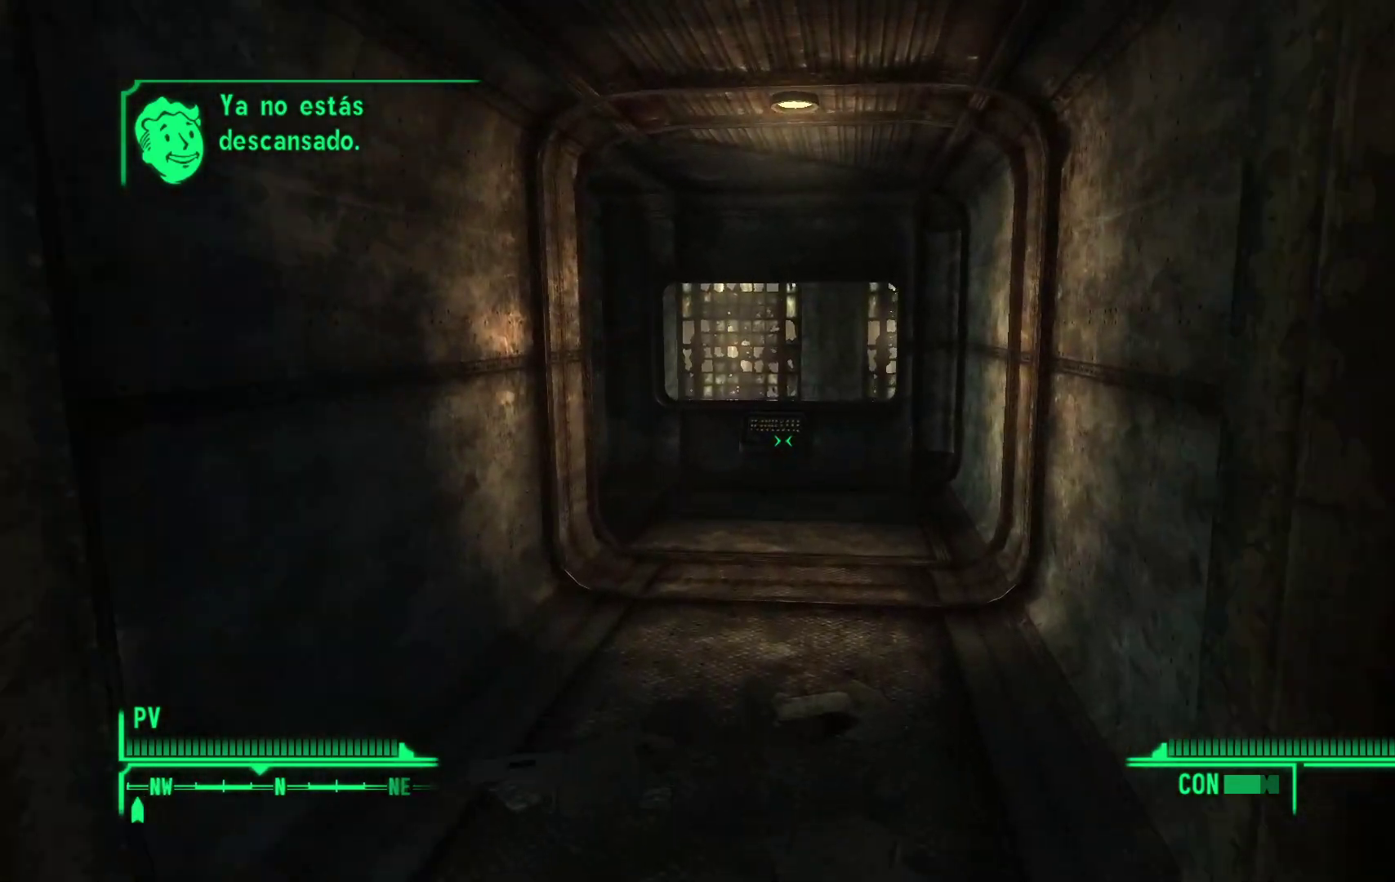
{"buttons": [], "left_stick": "up", "right_stick": "center", "events": []}
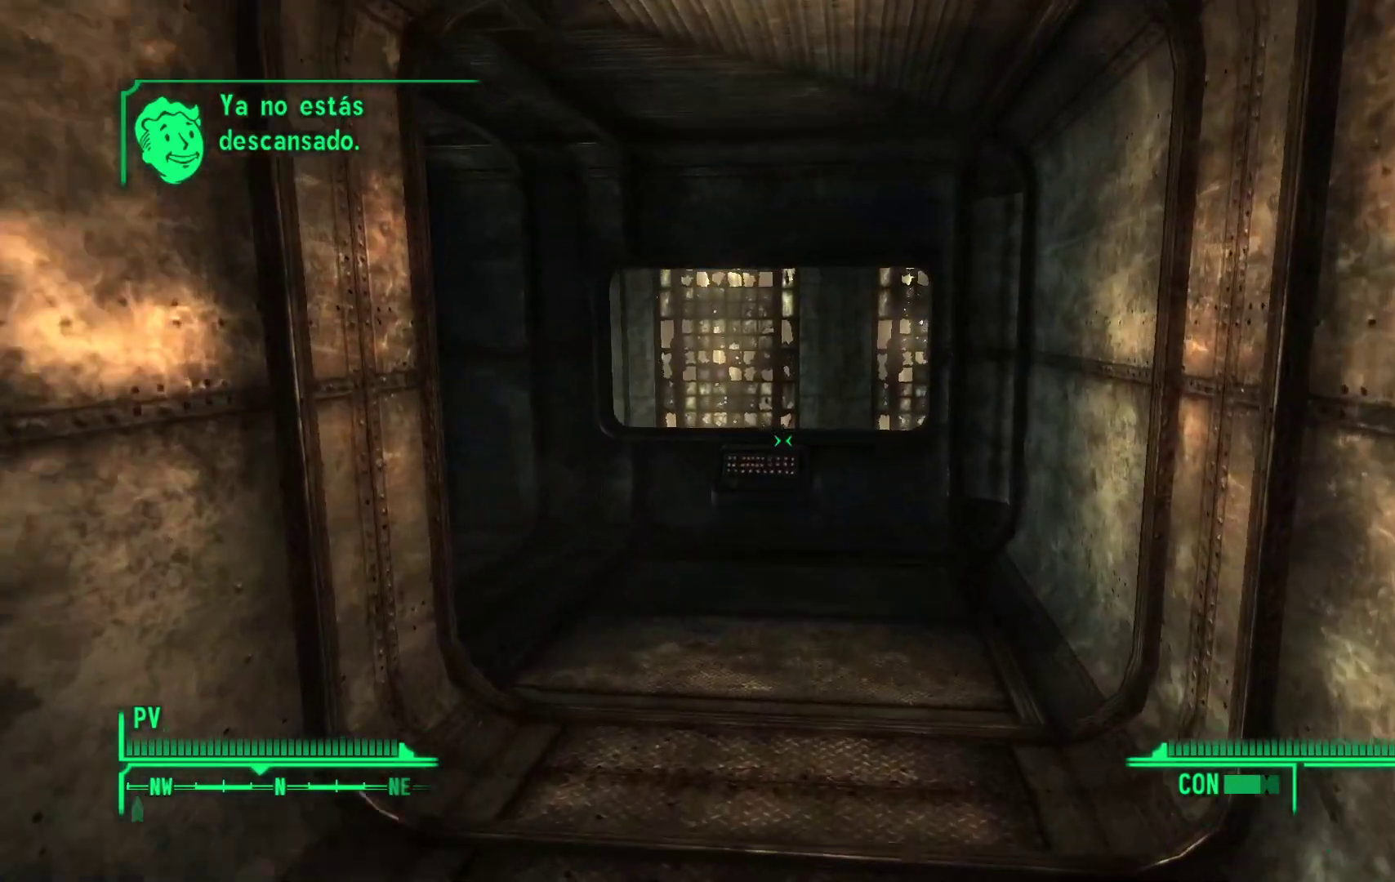
{"buttons": [], "left_stick": "up-right", "right_stick": "left", "events": [[217, "right_stick", "left"], [367, "left_stick", "up-right"]]}